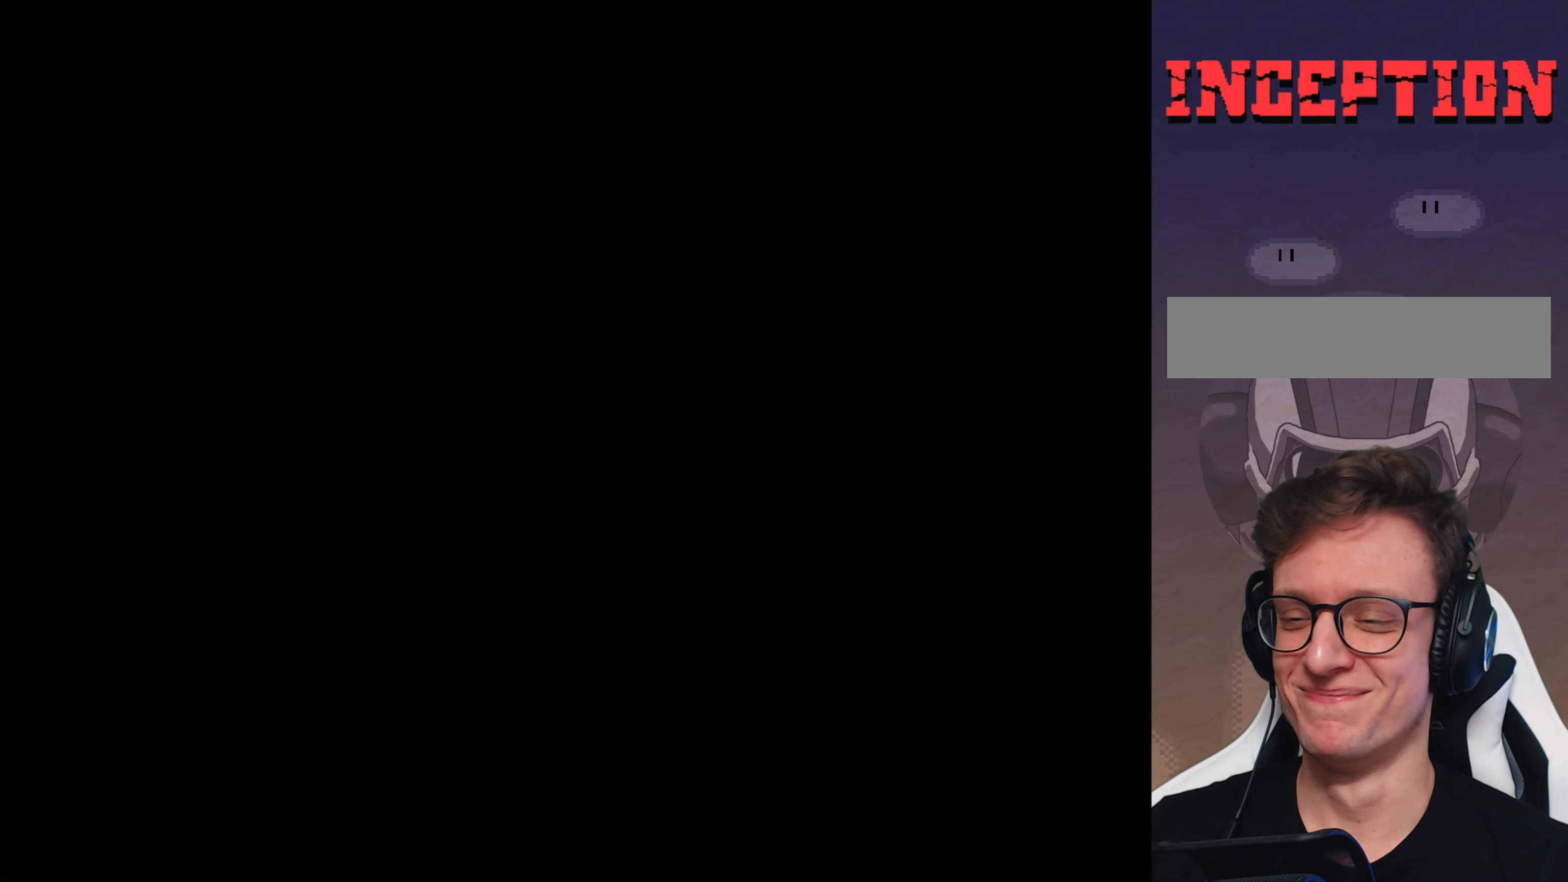
Gameplay with a controller (Nintendo layout); each line is a JSON object with the inputs held at the frame after it. "events" lists button and stick changes between this image and that frame as [ms after this image, input, new state], when the widget could be followed in between. Not read: DPAD_RIGHT L3 R3.
{"buttons": ["X"], "events": [[33, "X", "down"]]}
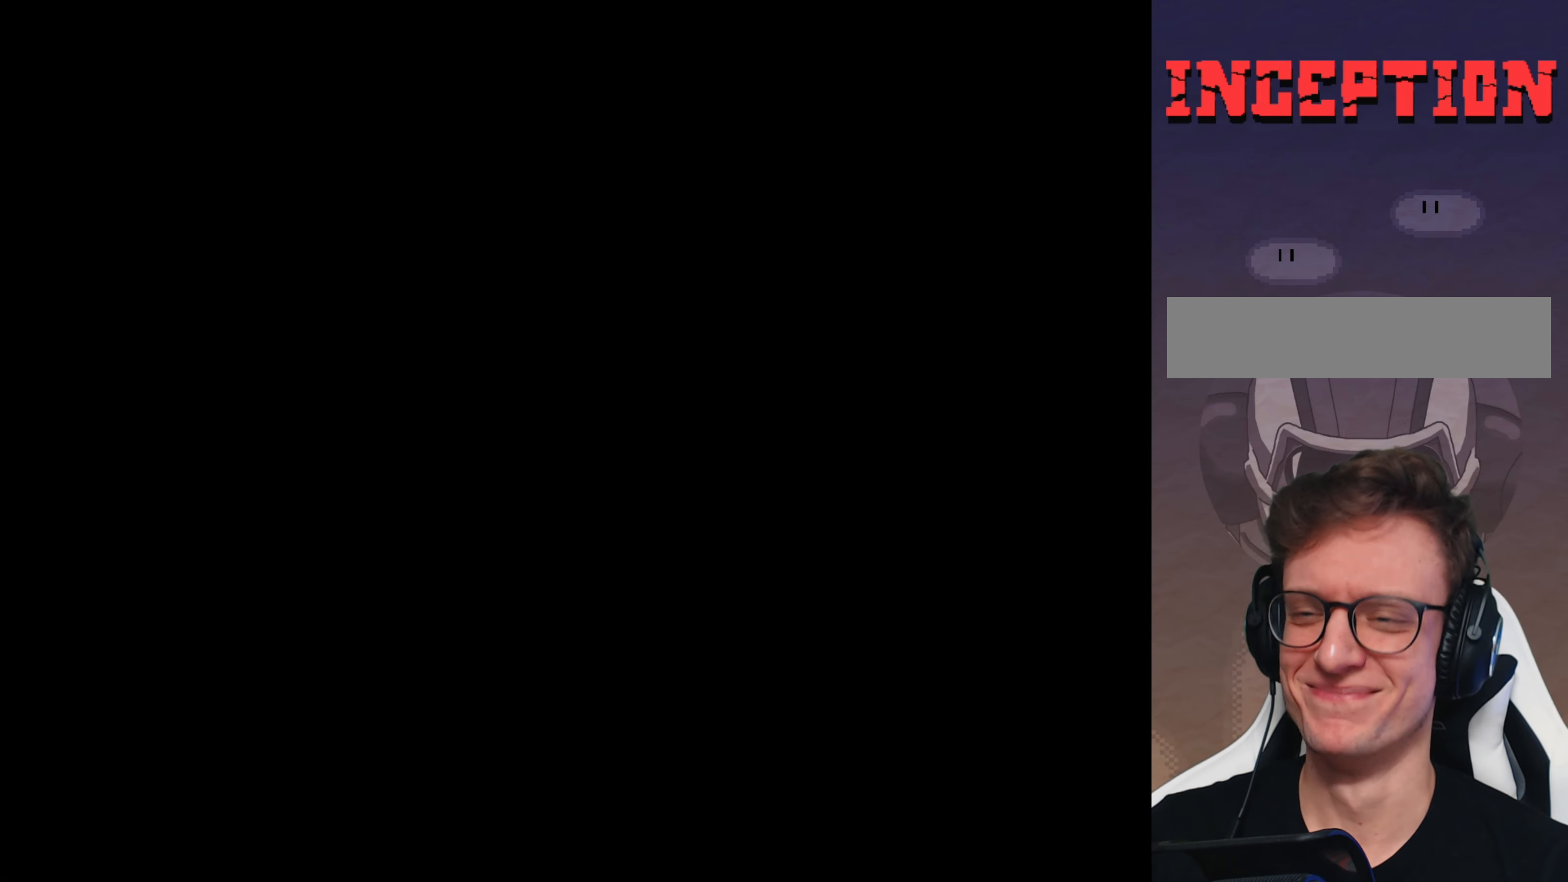
{"buttons": ["X"], "events": []}
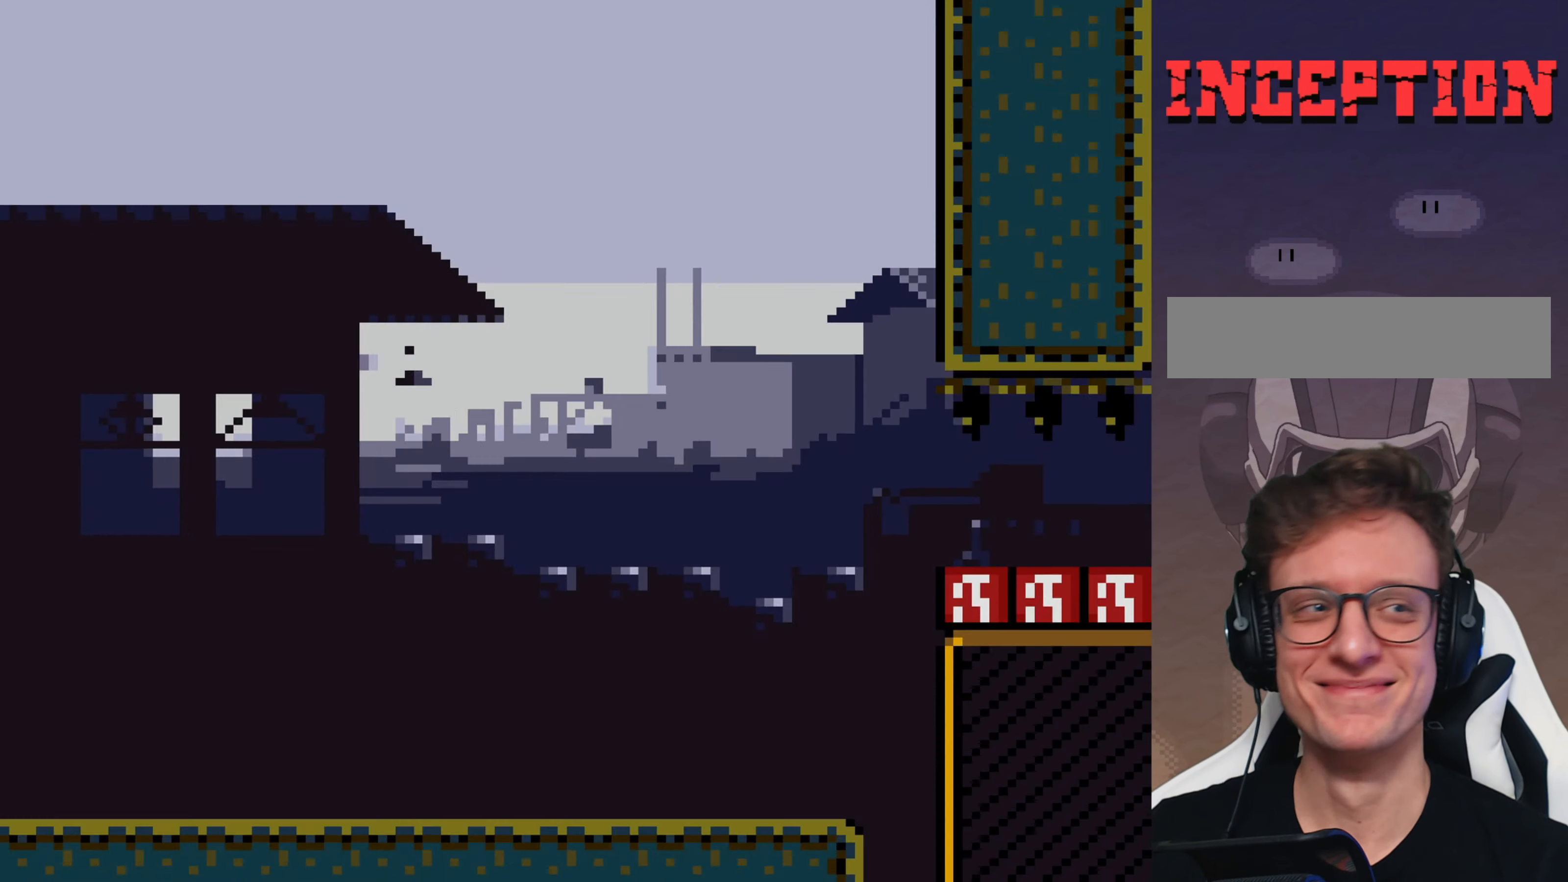
{"buttons": ["X"], "events": []}
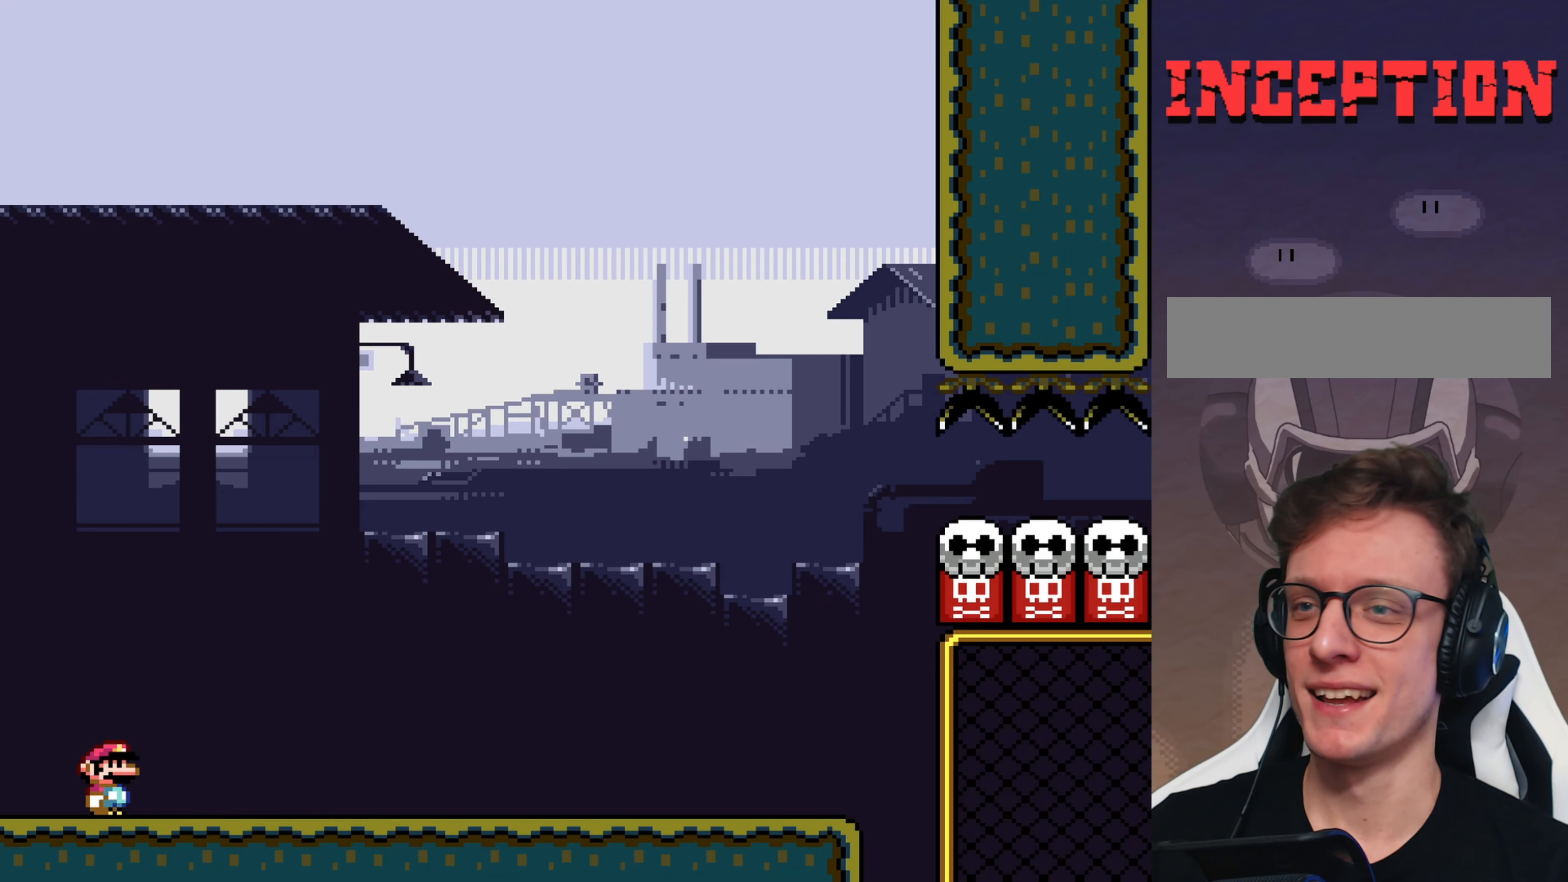
{"buttons": [], "events": [[233, "X", "up"]]}
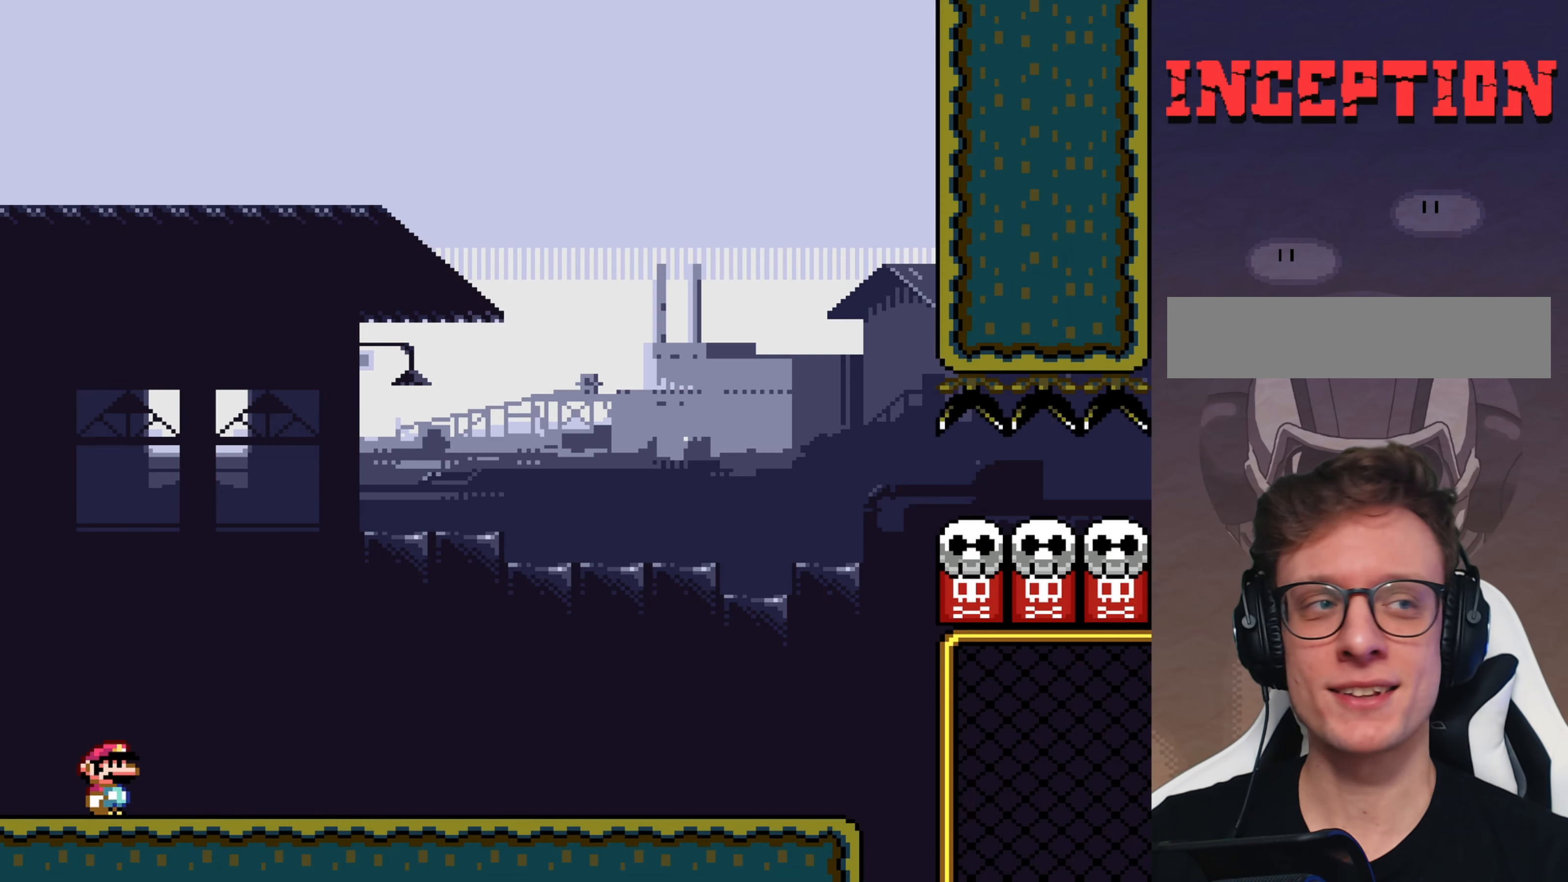
{"buttons": [], "events": []}
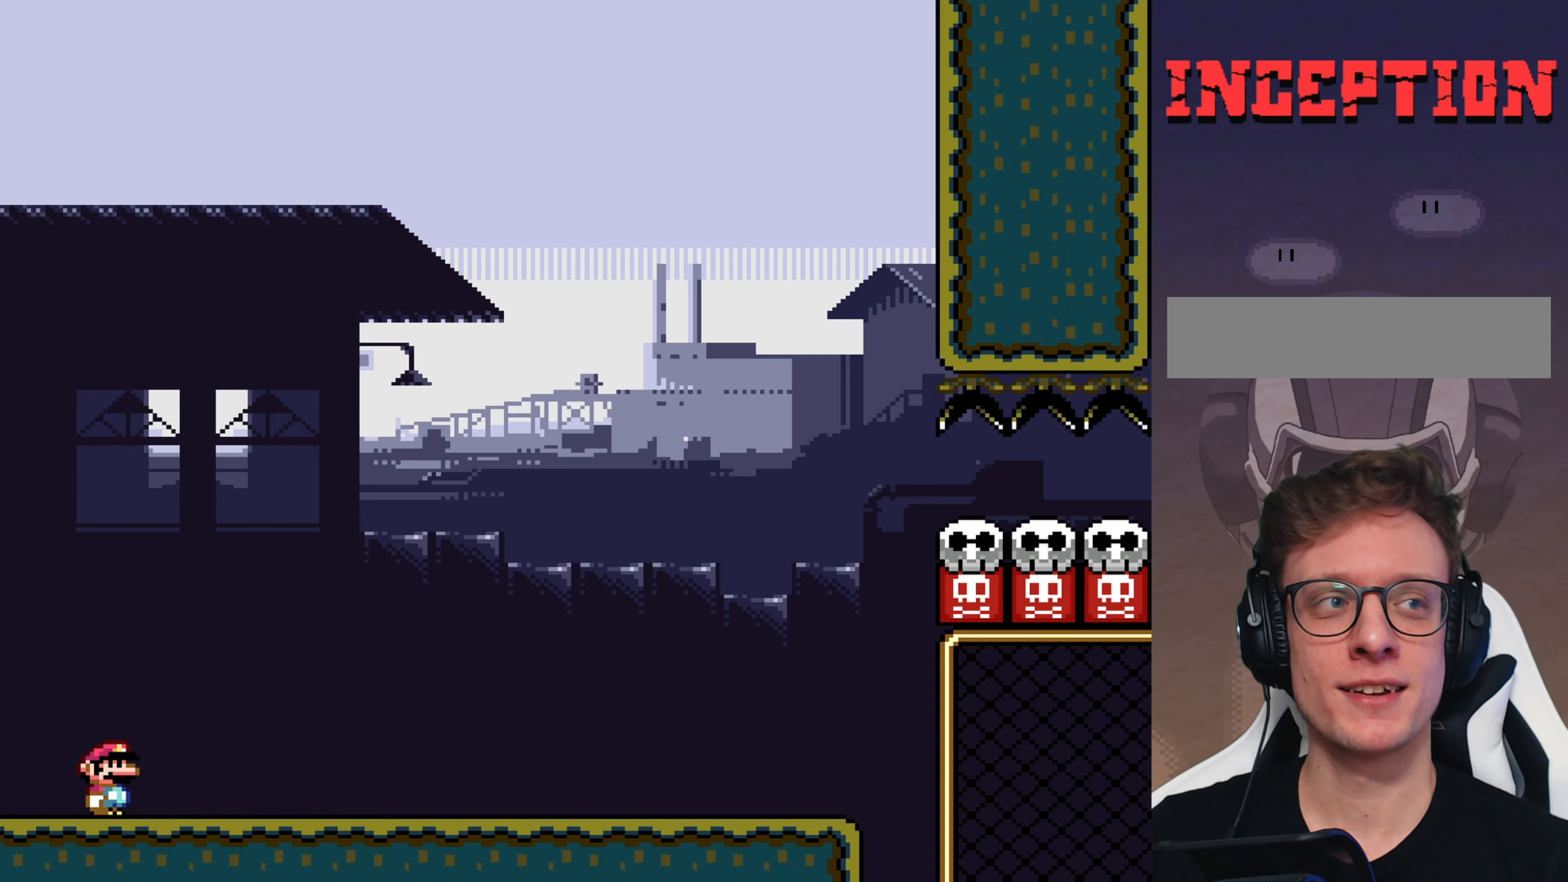
{"buttons": [], "events": []}
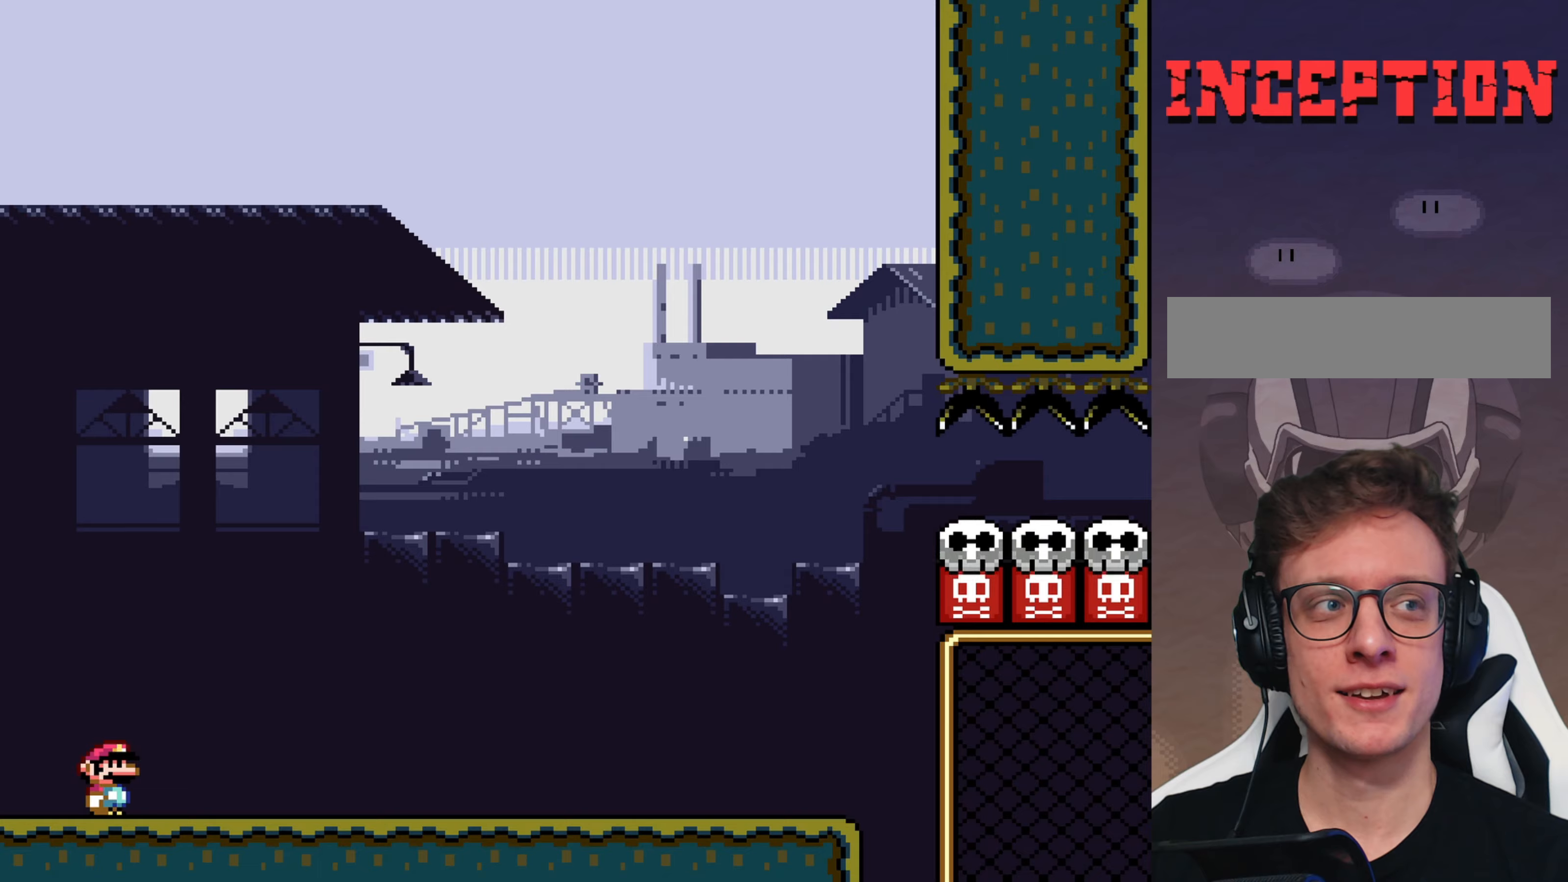
{"buttons": [], "events": []}
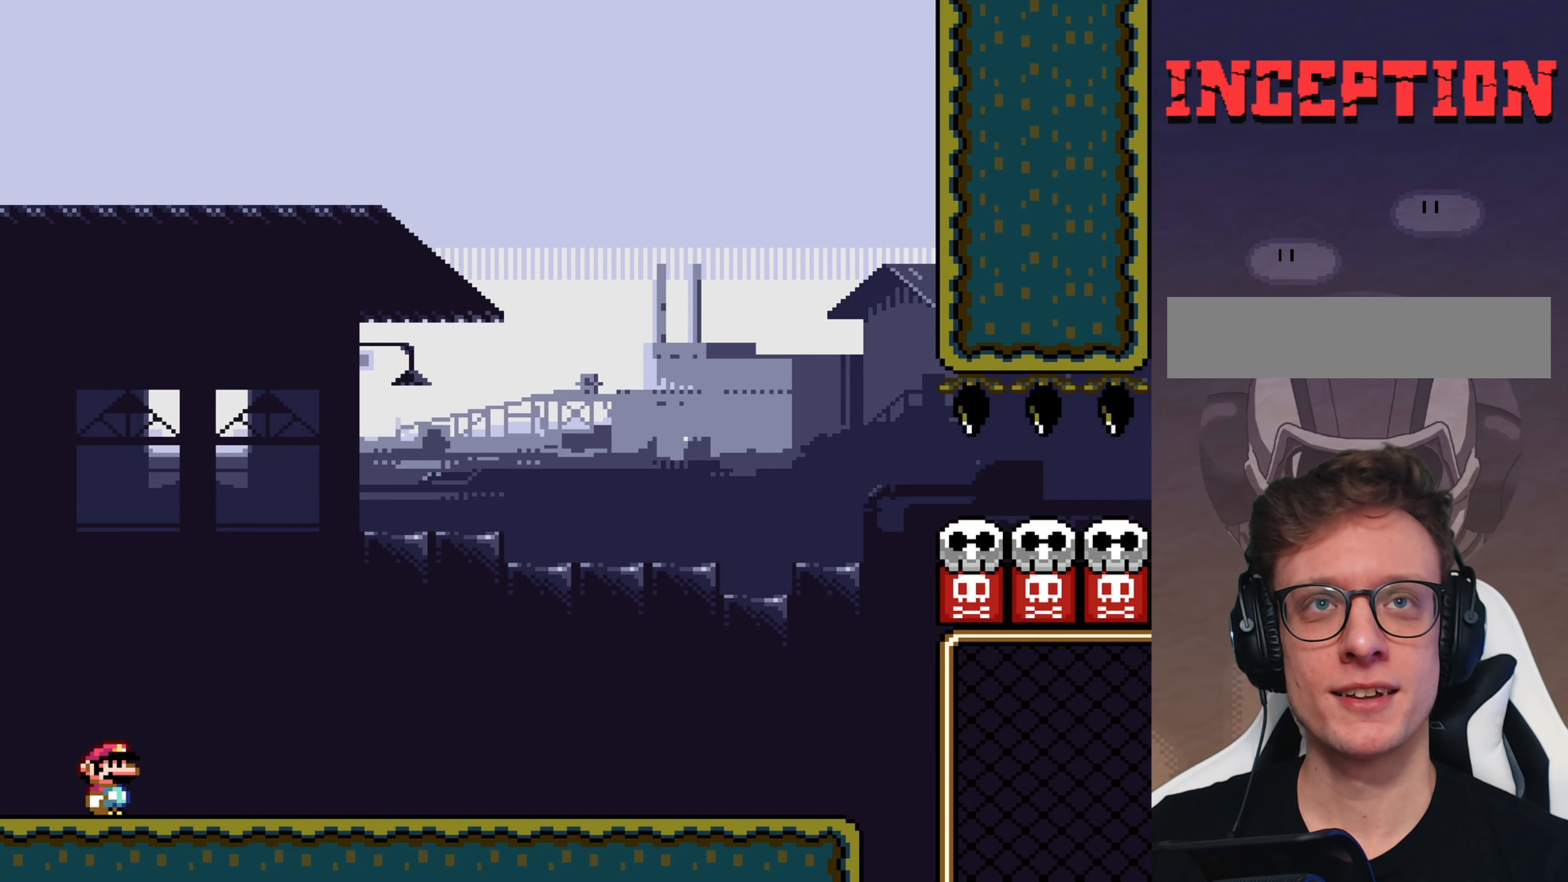
{"buttons": [], "events": []}
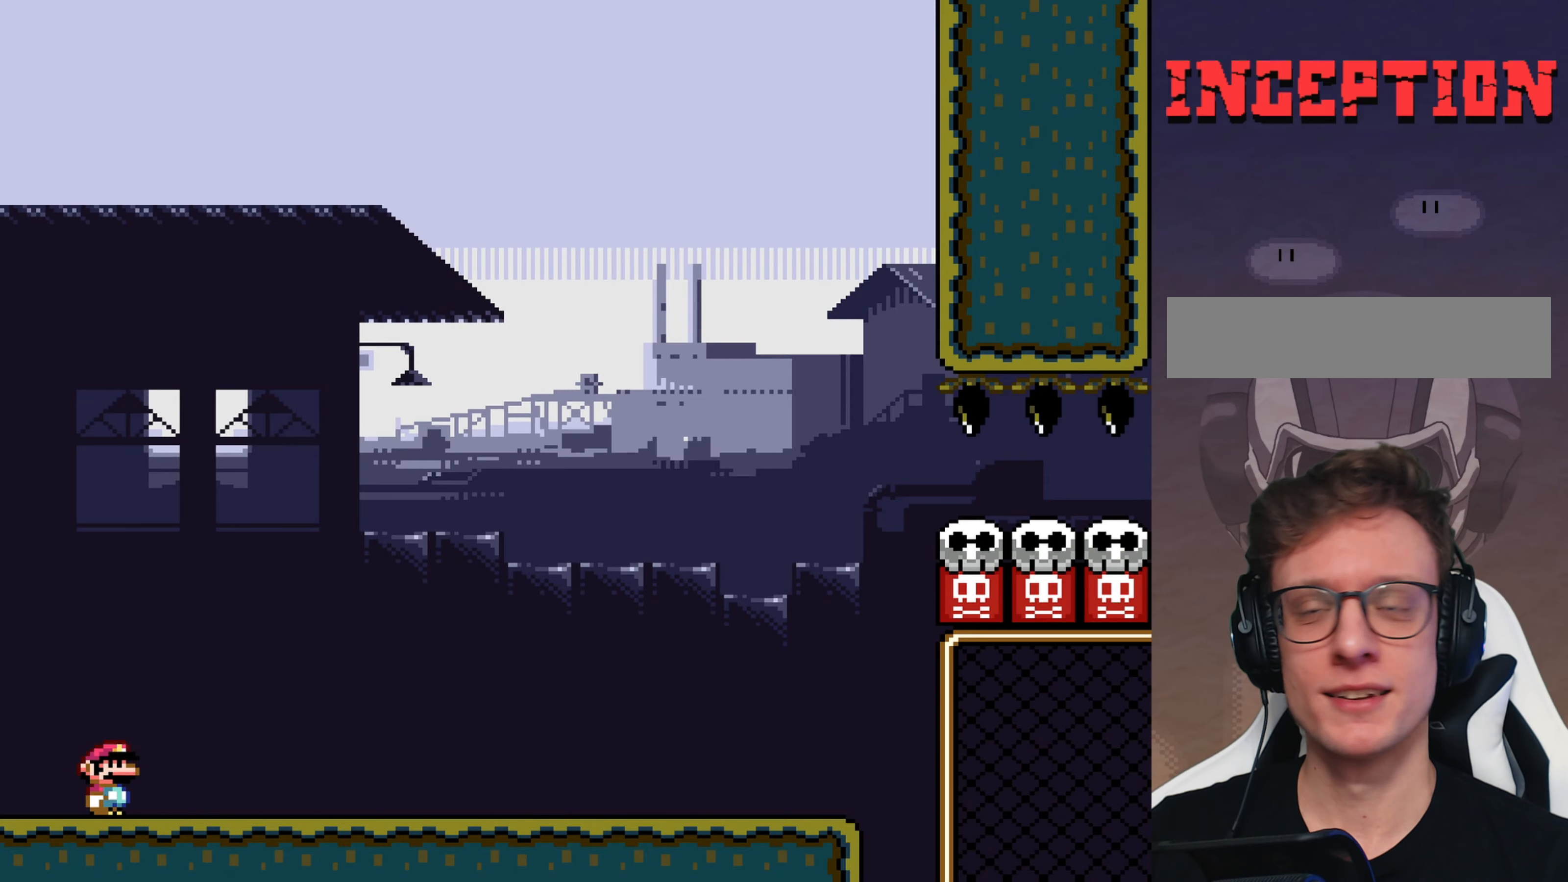
{"buttons": ["Y"], "events": [[250, "Y", "down"]]}
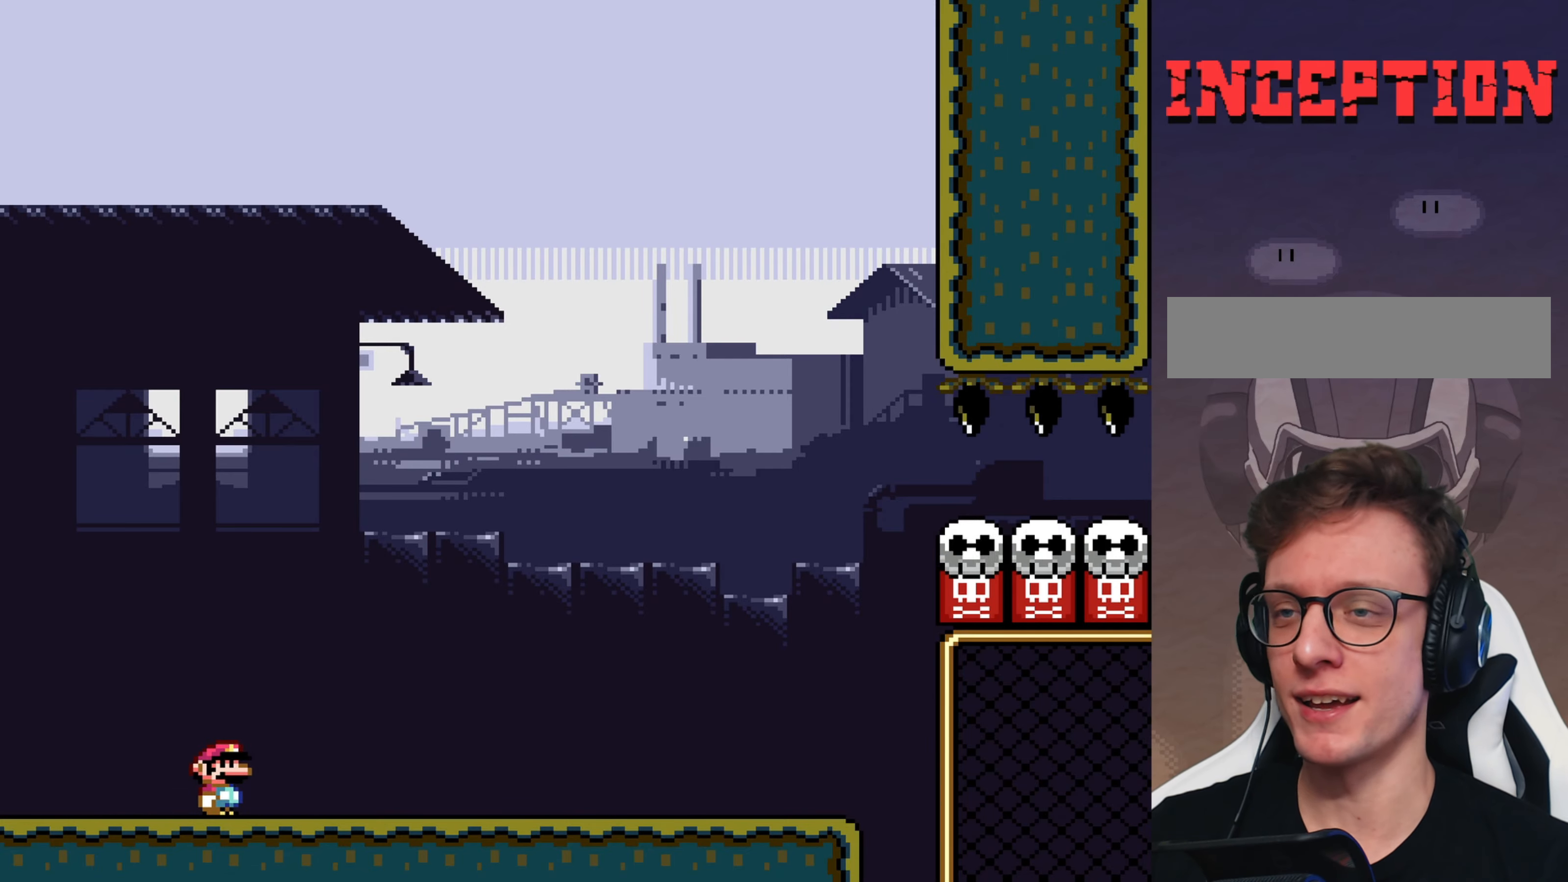
{"buttons": ["Y"], "events": []}
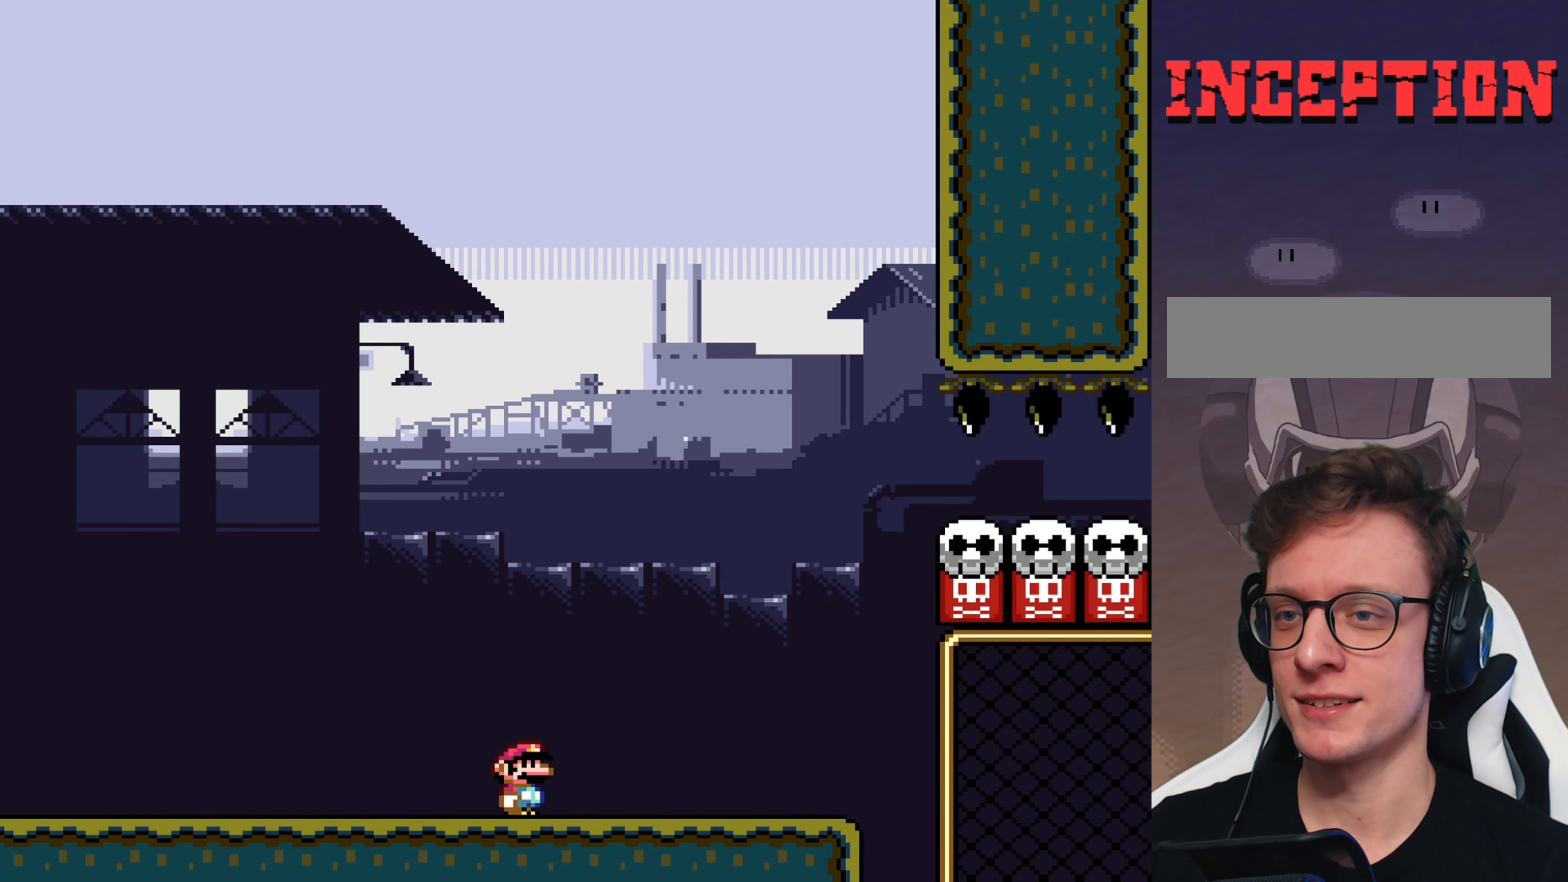
{"buttons": ["Y"], "events": [[267, "B", "down"], [500, "B", "up"]]}
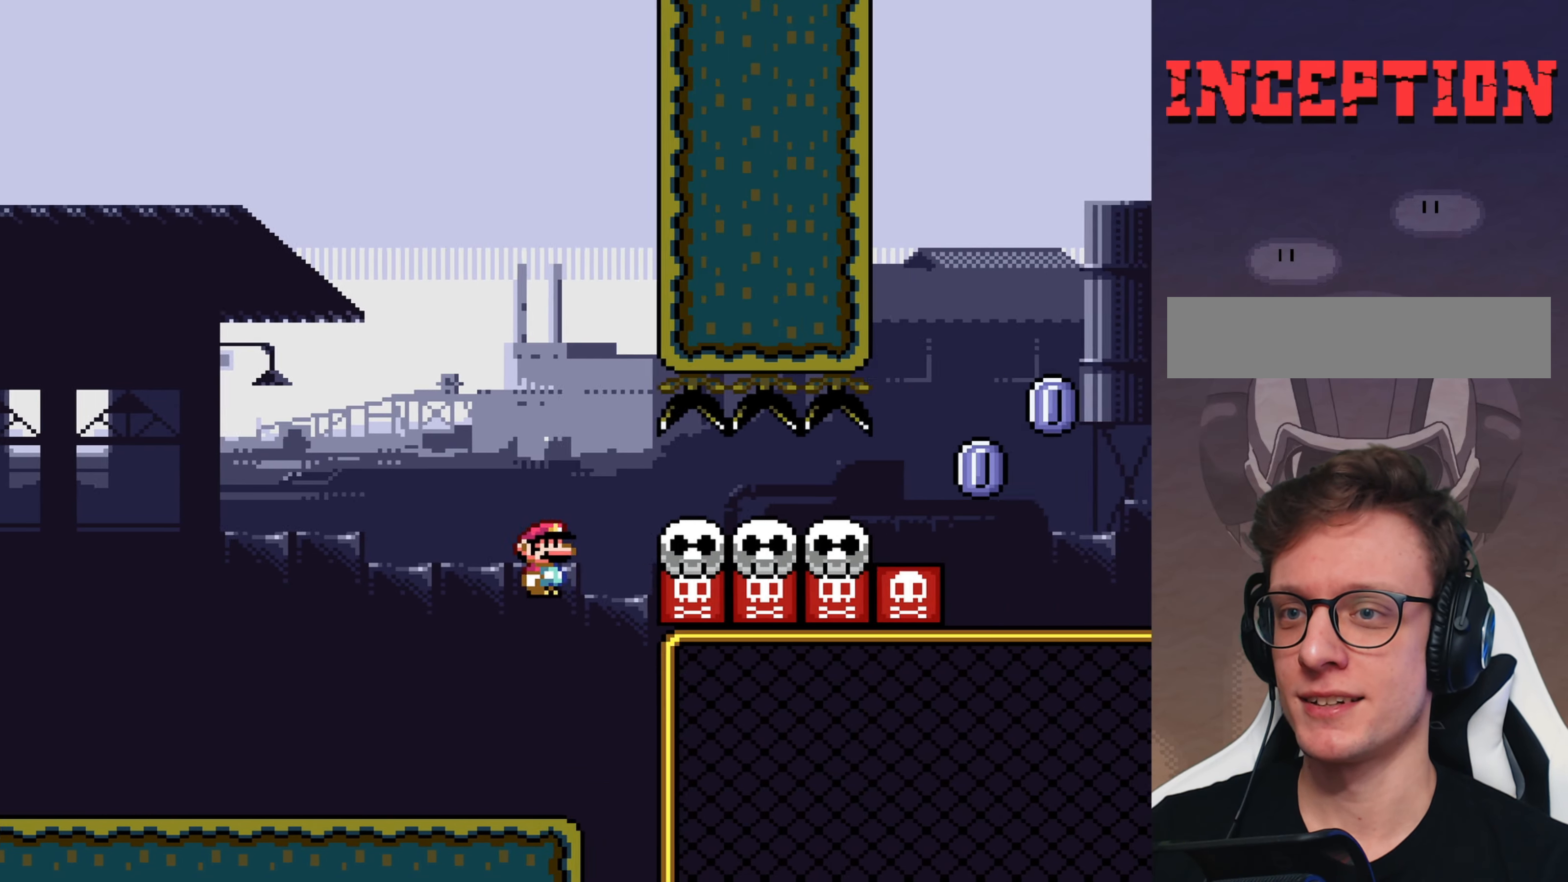
{"buttons": ["X"], "events": [[283, "DPAD_LEFT", "down"], [350, "Y", "up"], [383, "X", "down"], [417, "DPAD_LEFT", "up"]]}
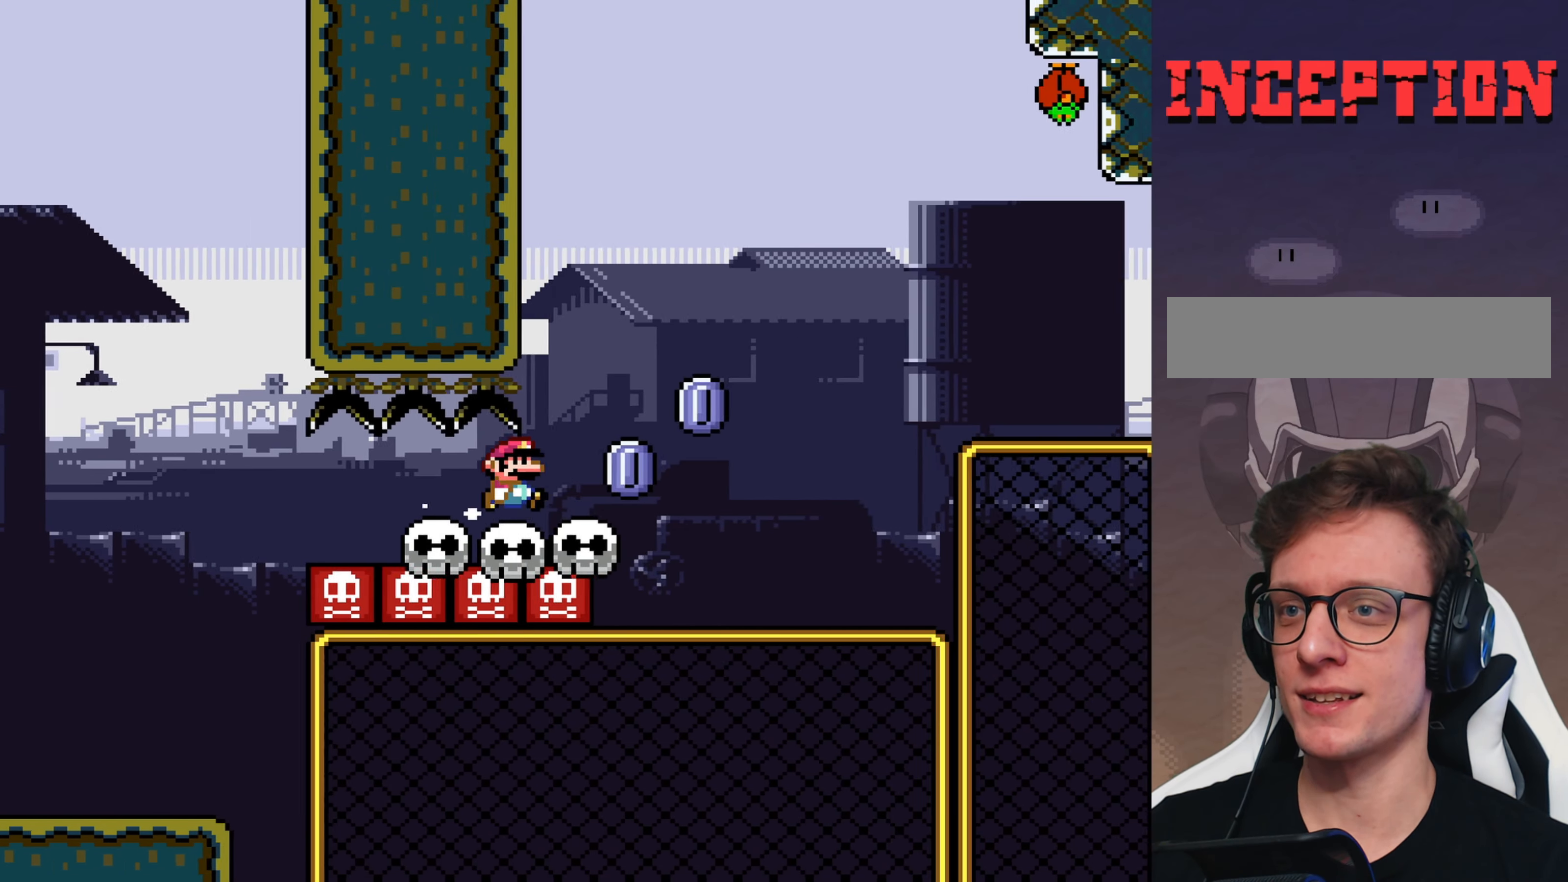
{"buttons": ["A", "X"], "events": [[250, "A", "down"]]}
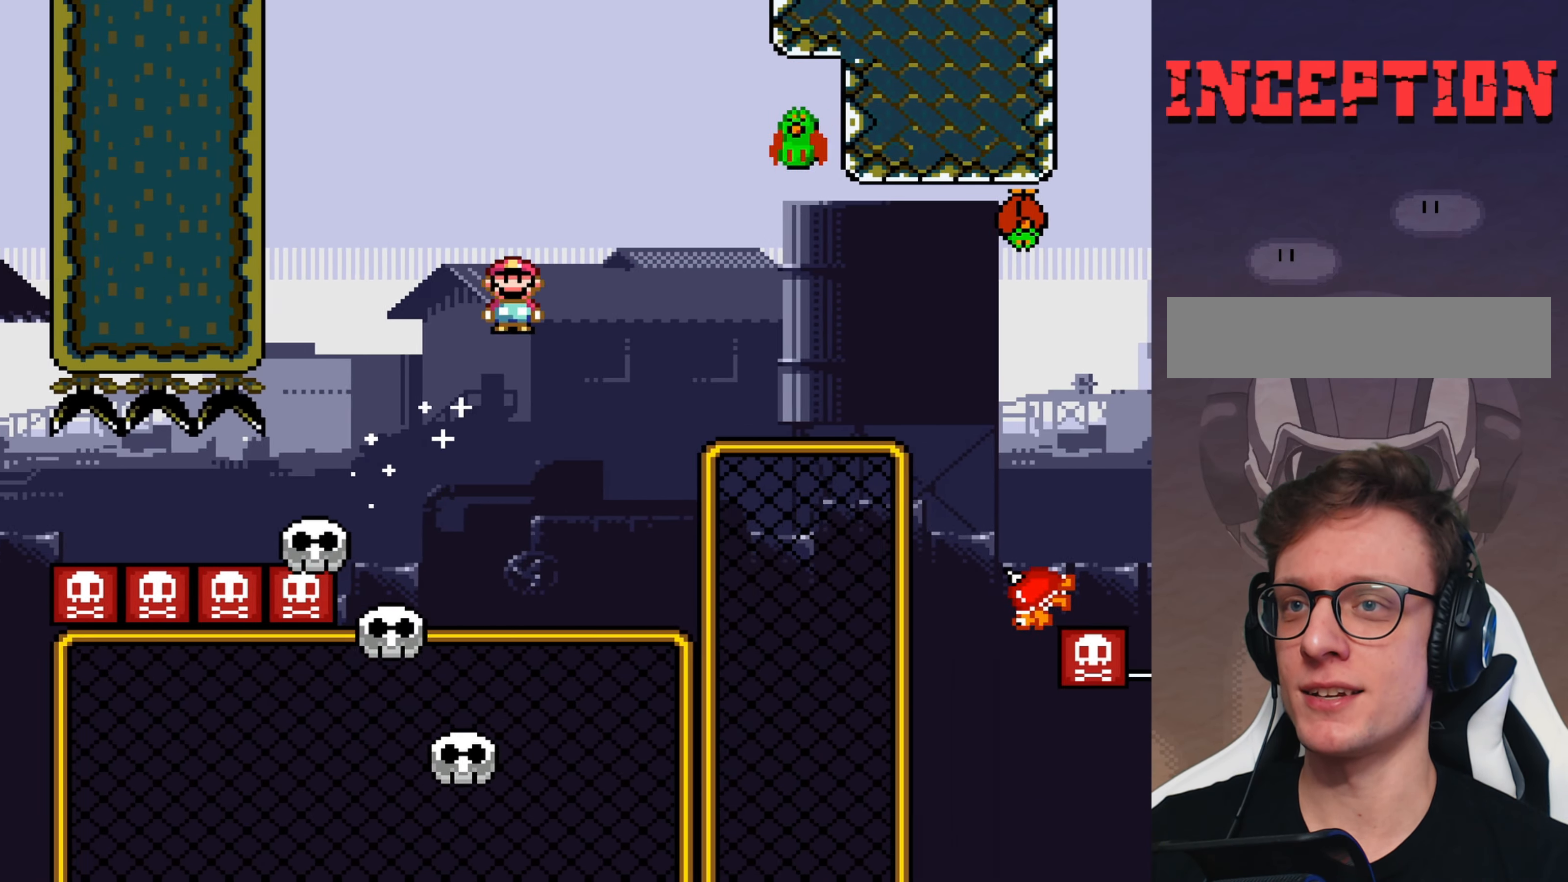
{"buttons": ["A", "X"], "events": []}
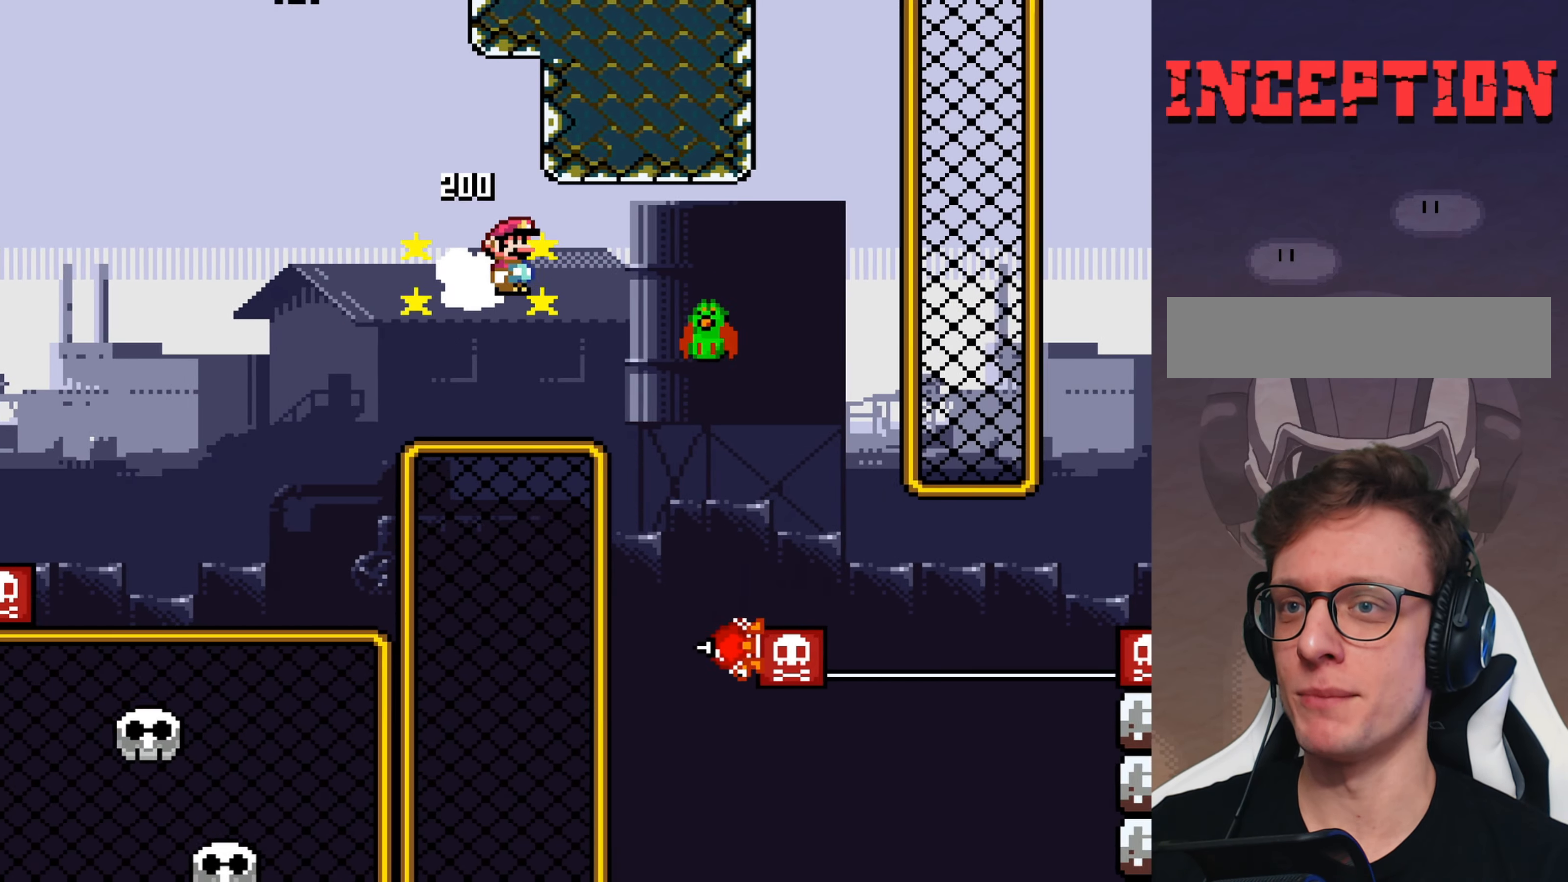
{"buttons": ["A", "X"], "events": [[267, "DPAD_LEFT", "down"], [483, "DPAD_LEFT", "up"]]}
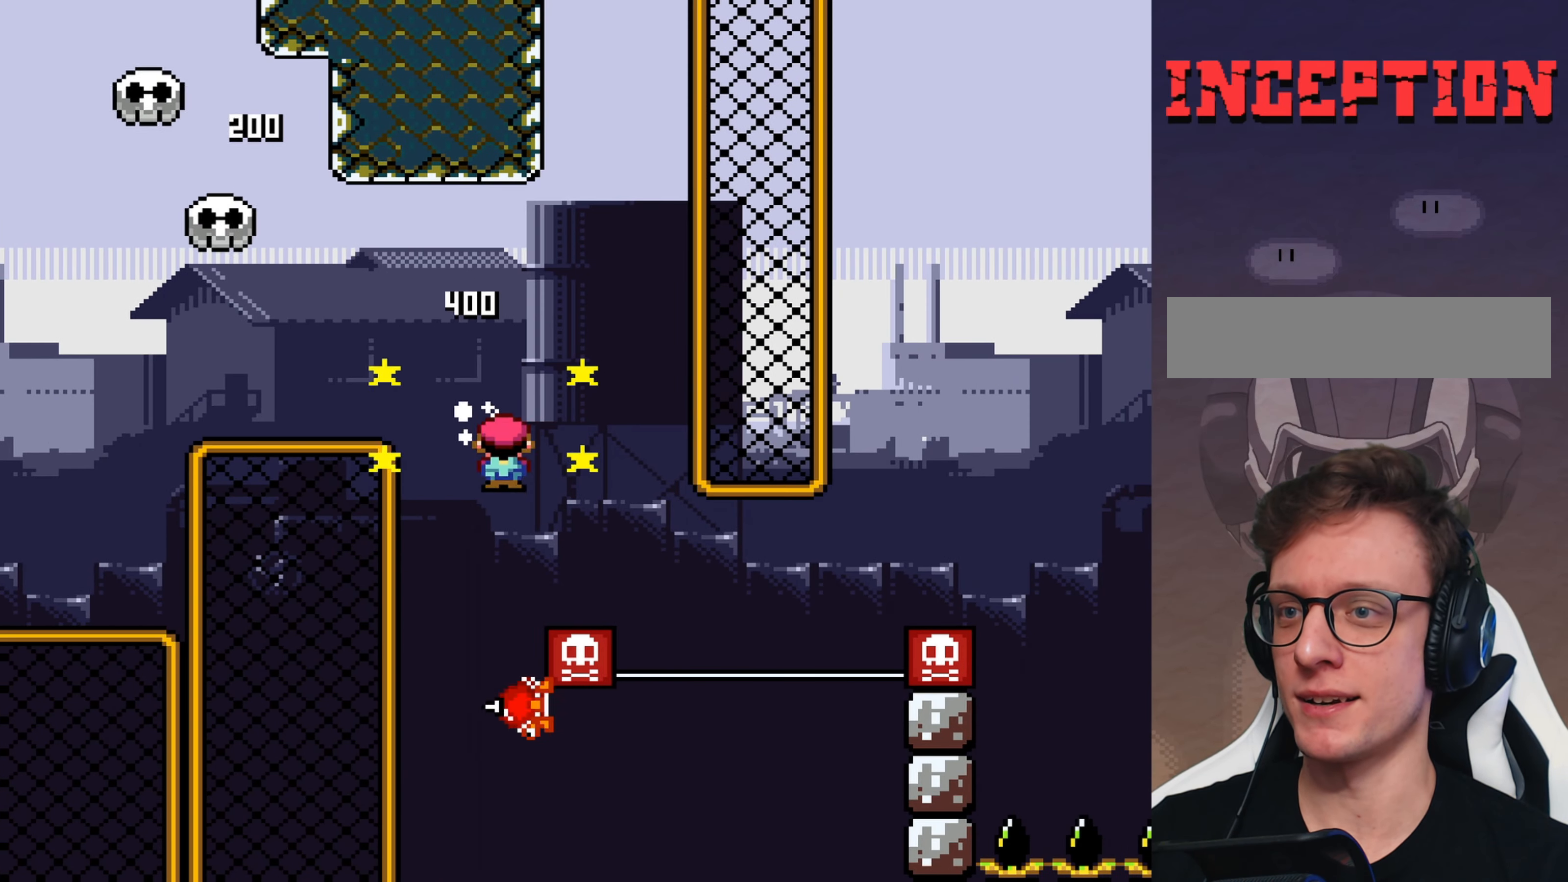
{"buttons": ["A", "X"], "events": [[217, "DPAD_LEFT", "down"], [217, "DPAD_UP", "down"], [250, "DPAD_LEFT", "up"], [283, "DPAD_UP", "up"]]}
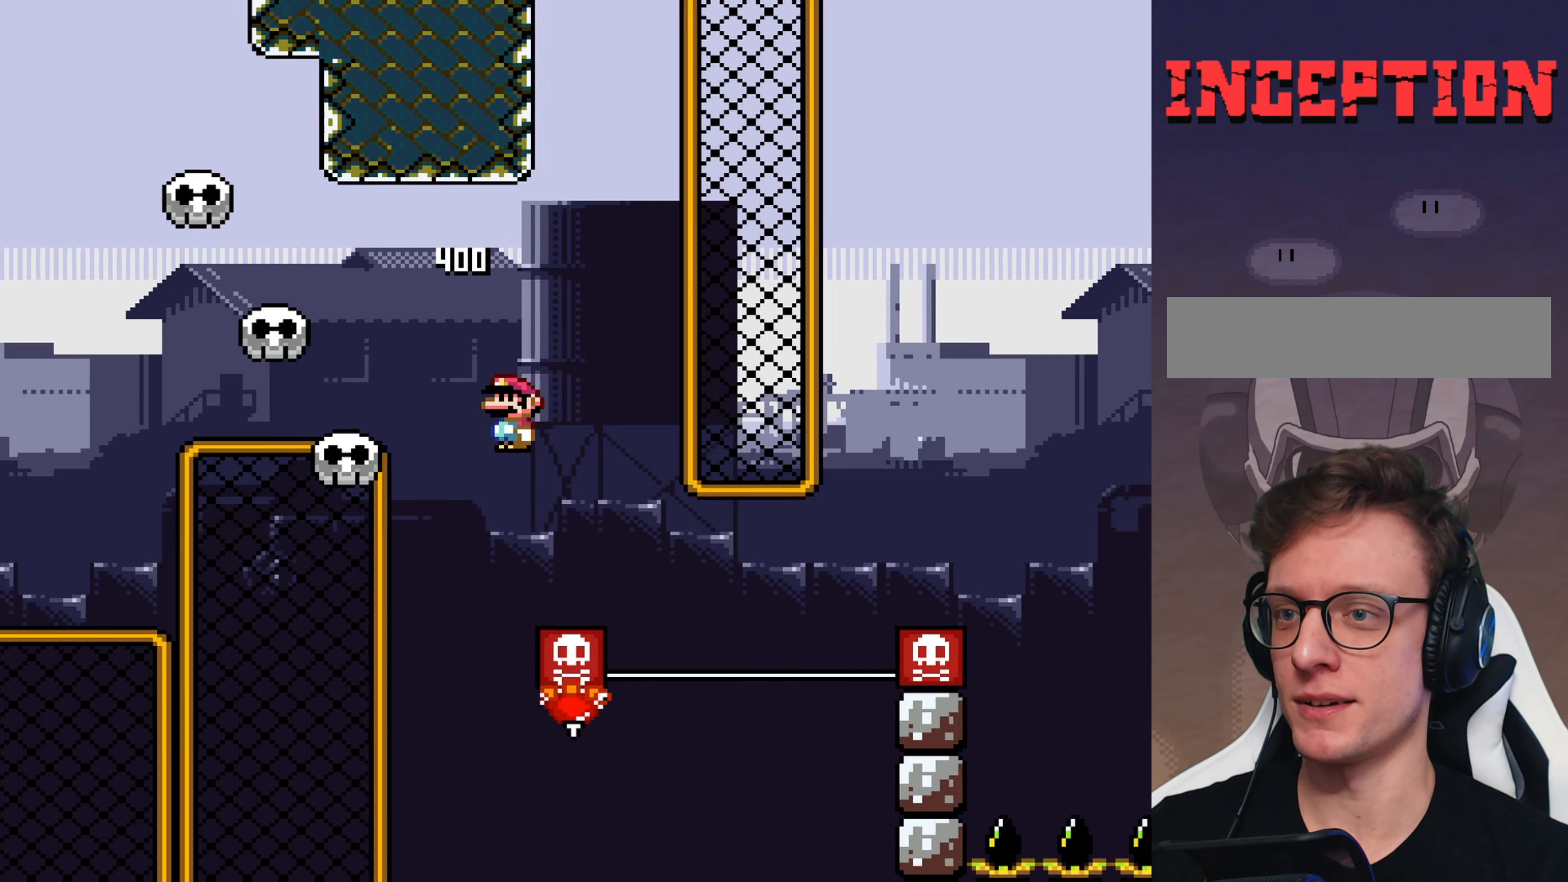
{"buttons": ["A", "X", "DPAD_LEFT"], "events": [[267, "A", "up"], [367, "A", "down"], [500, "DPAD_LEFT", "down"]]}
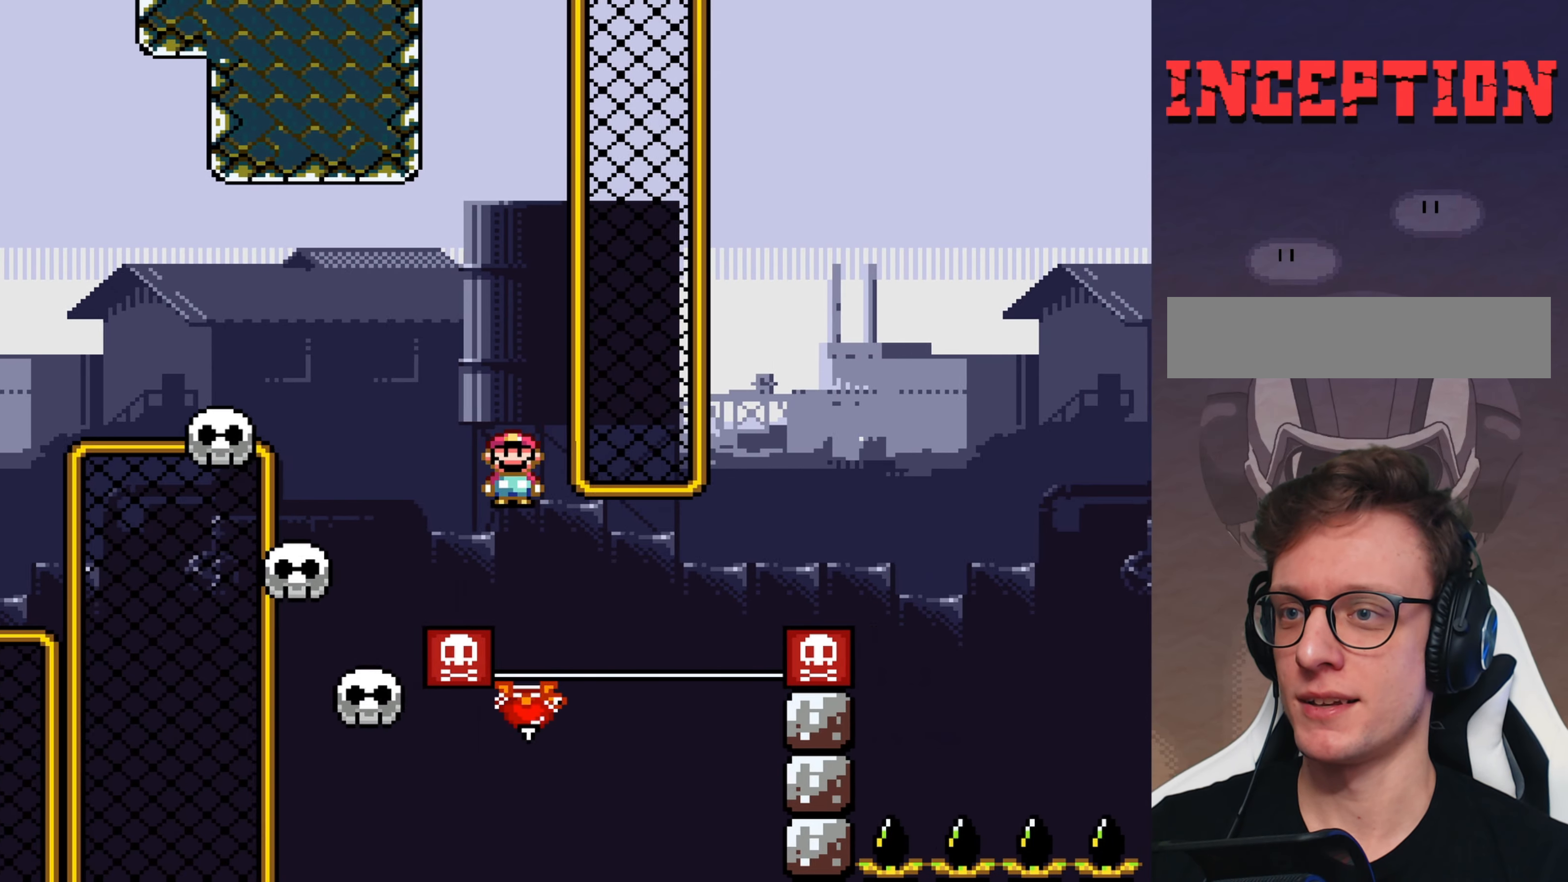
{"buttons": ["X"], "events": [[100, "DPAD_LEFT", "up"], [167, "A", "up"]]}
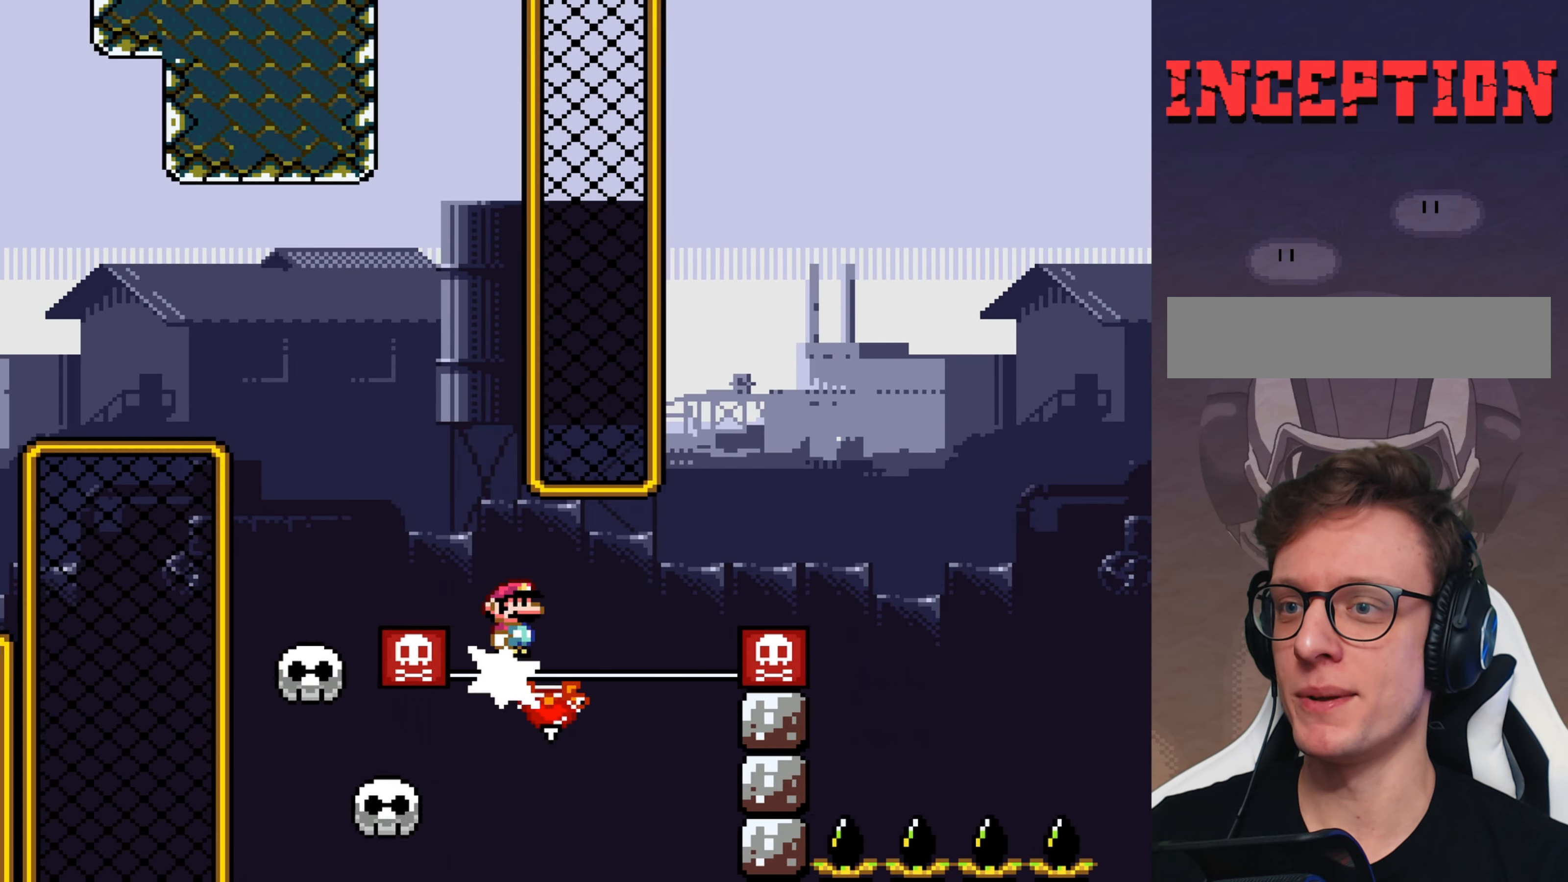
{"buttons": ["X"], "events": []}
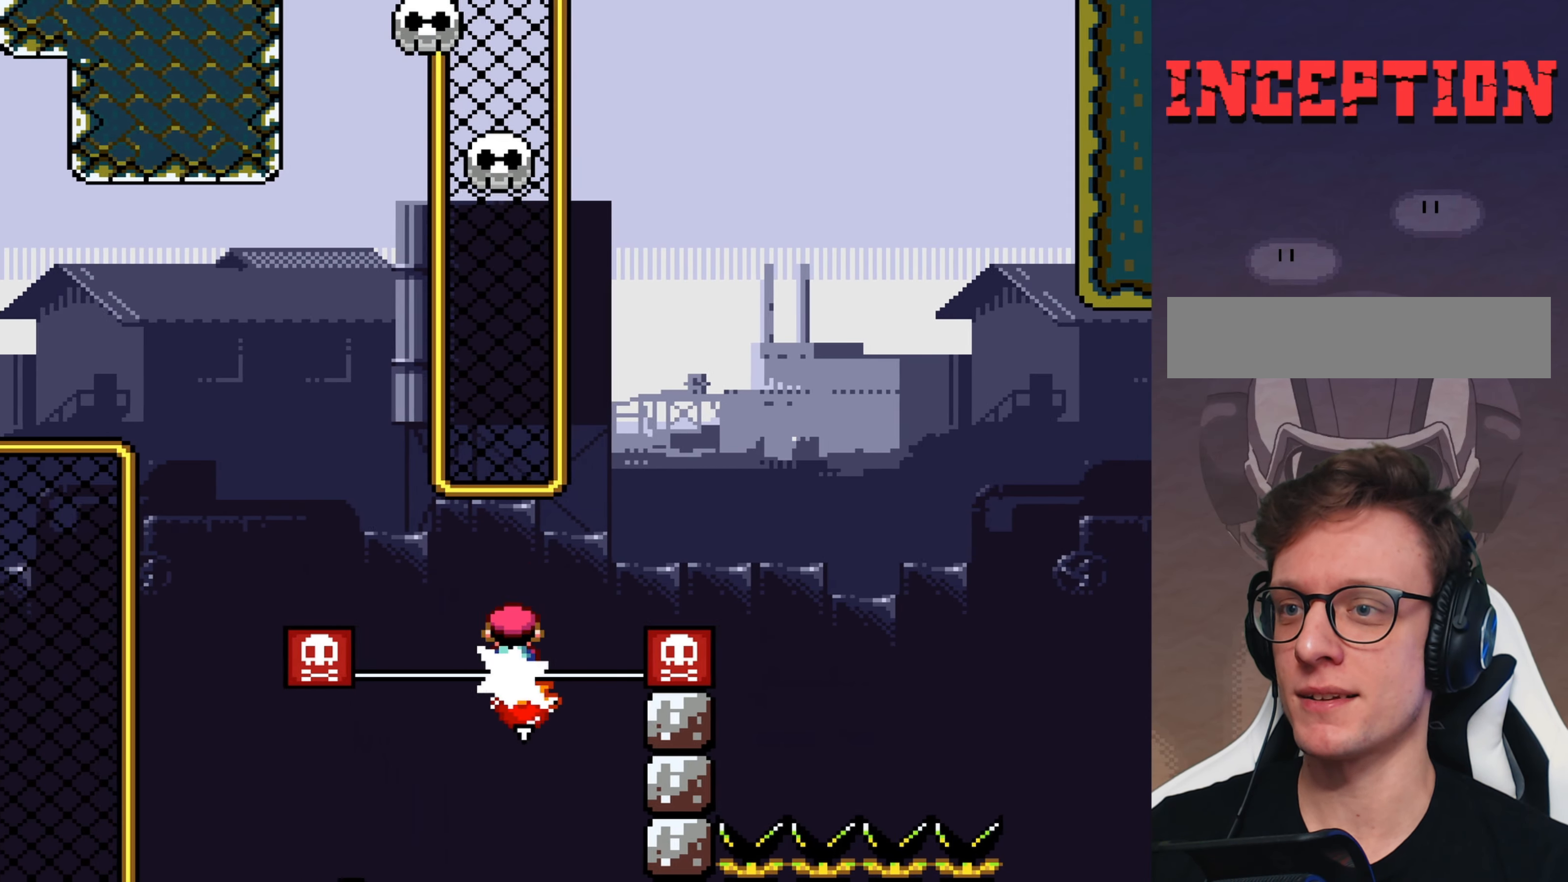
{"buttons": ["A", "X"], "events": [[217, "DPAD_LEFT", "down"], [284, "A", "down"], [284, "DPAD_LEFT", "up"]]}
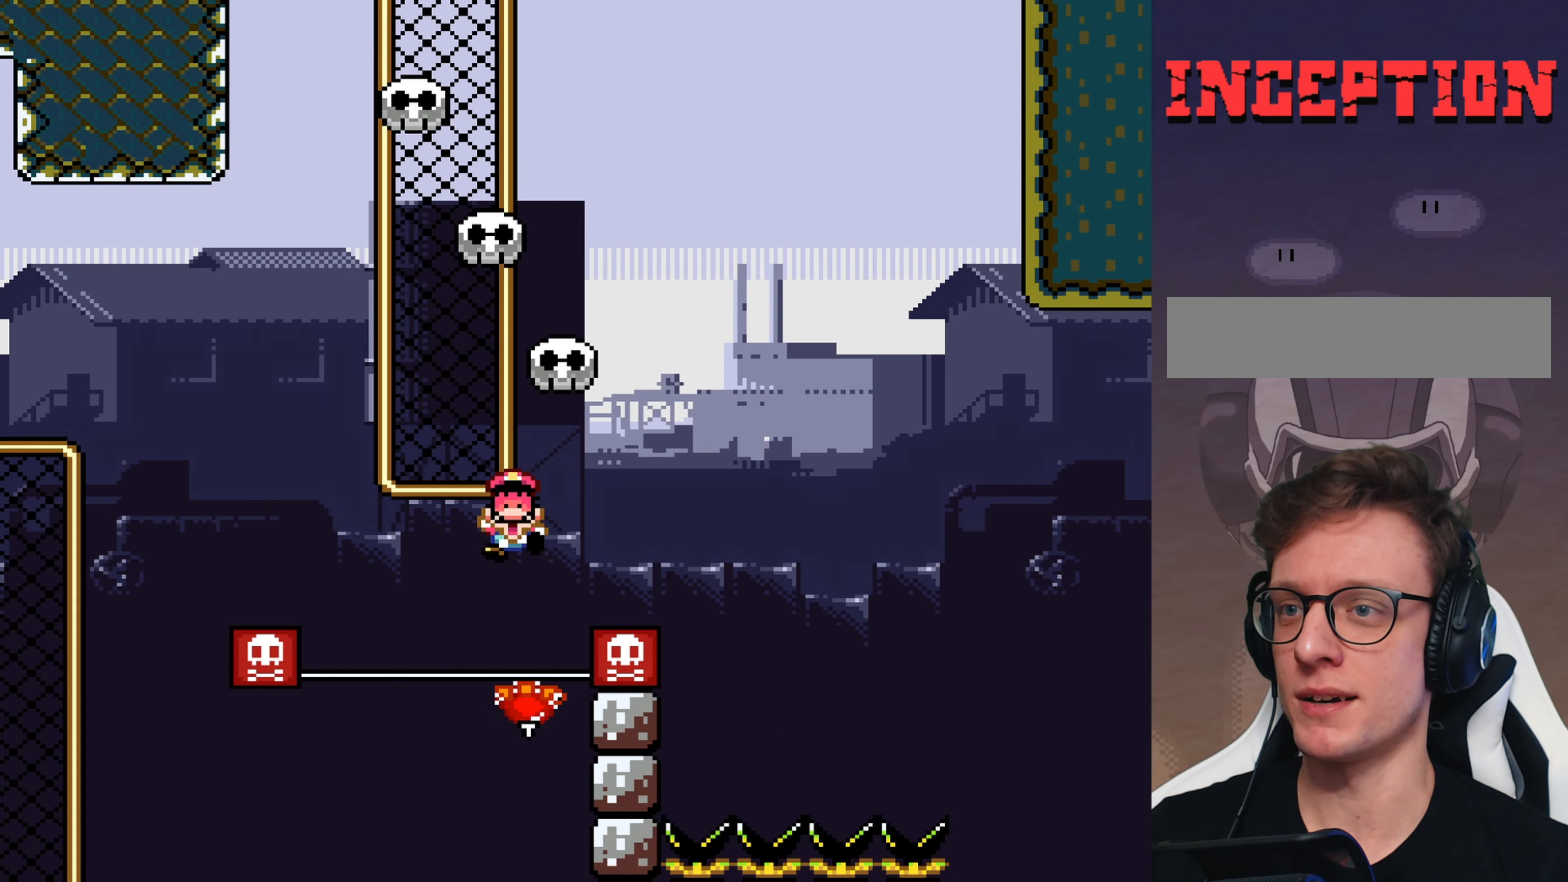
{"buttons": [], "events": [[334, "A", "up"], [334, "X", "up"]]}
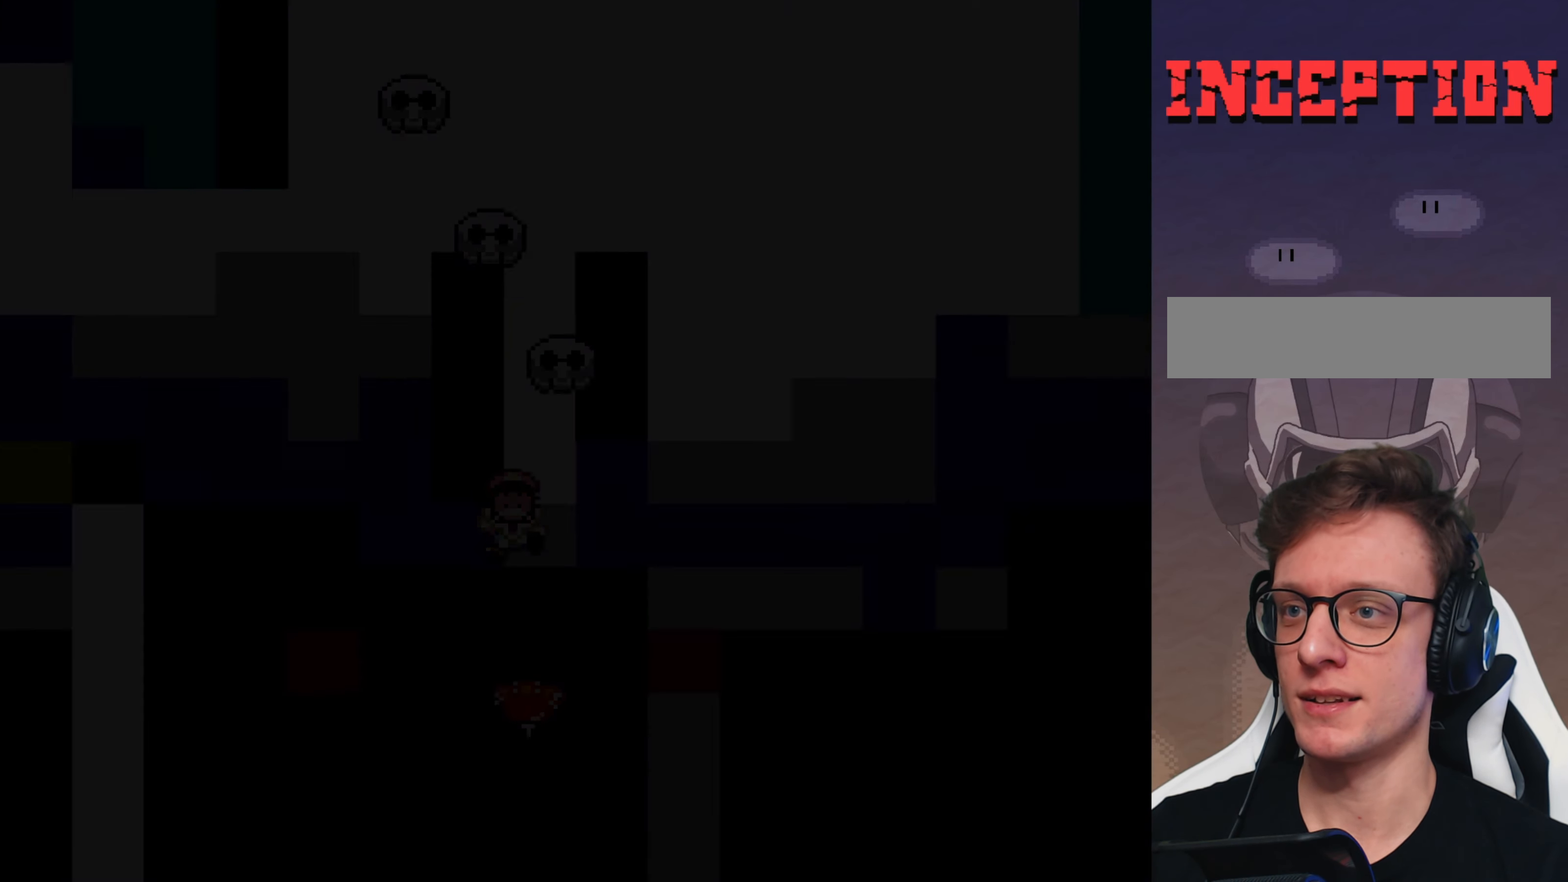
{"buttons": [], "events": []}
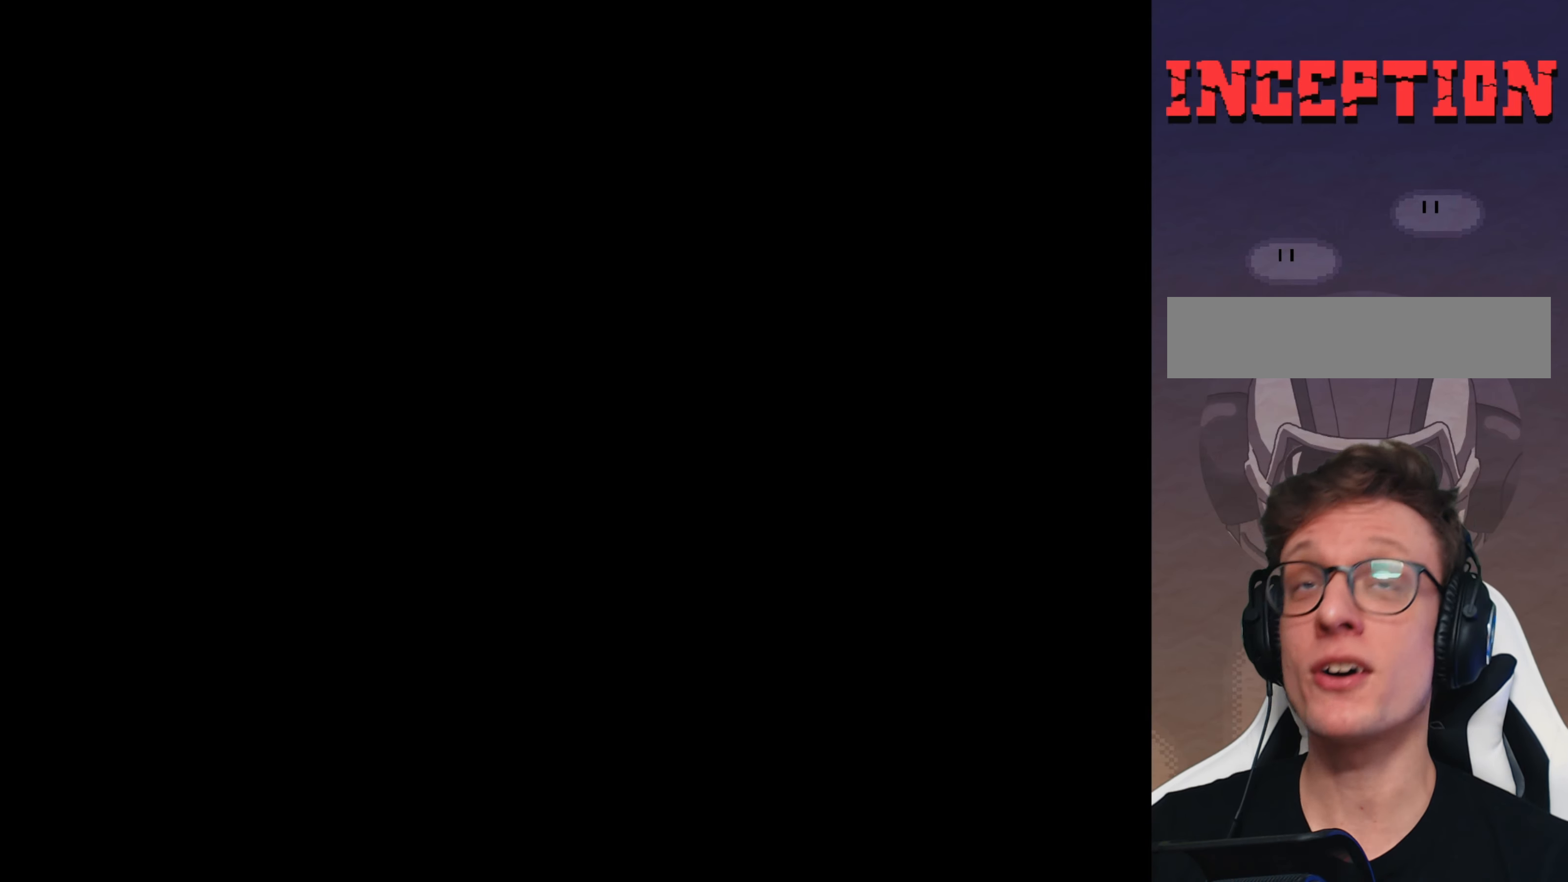
{"buttons": [], "events": []}
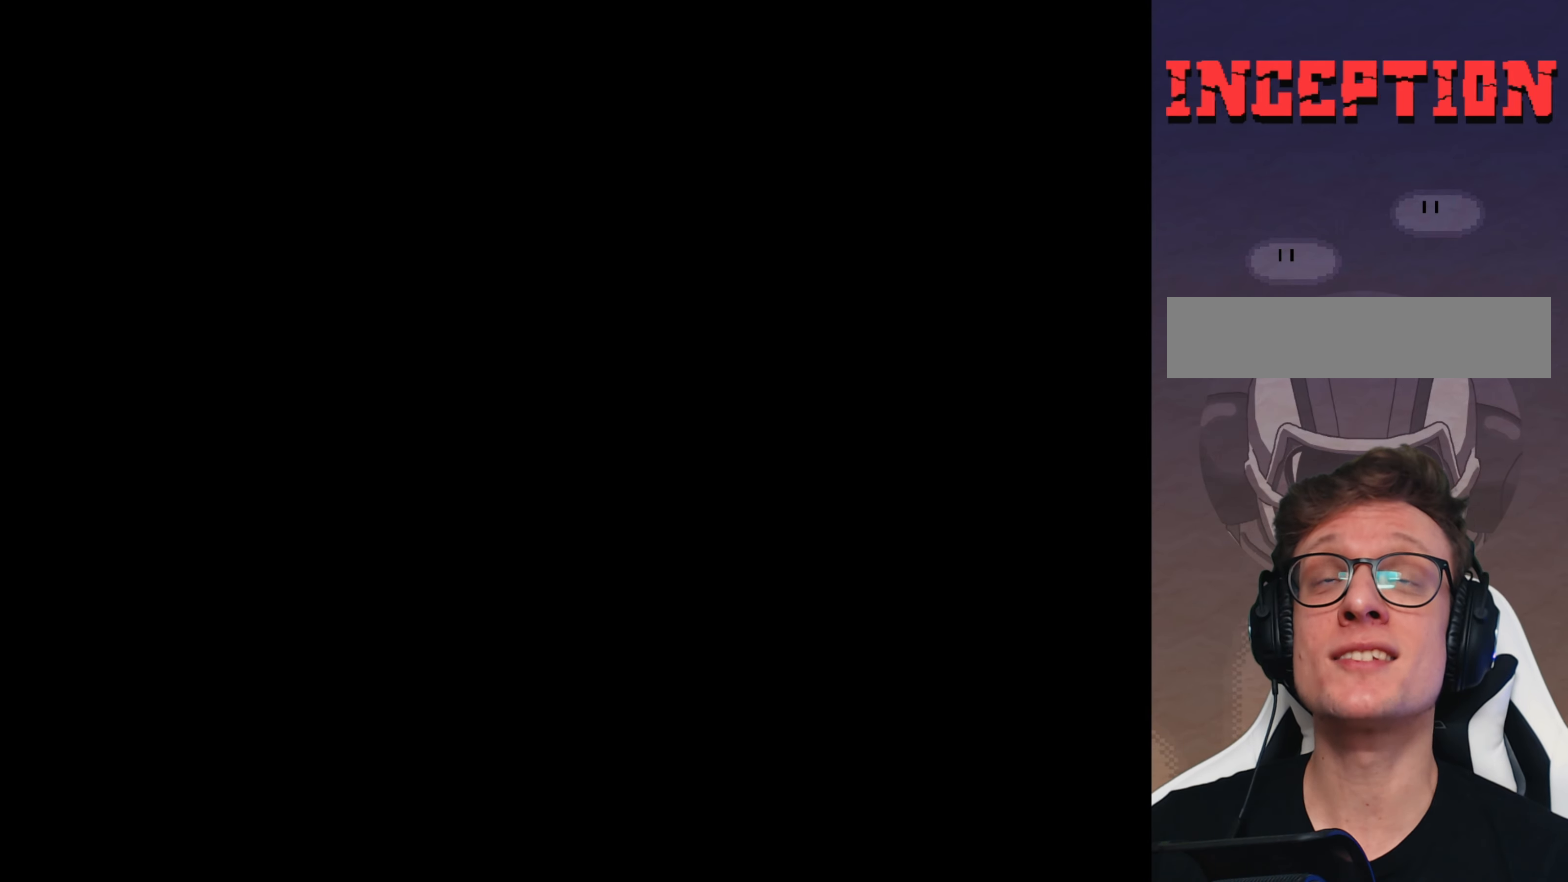
{"buttons": ["Y"], "events": [[334, "Y", "down"]]}
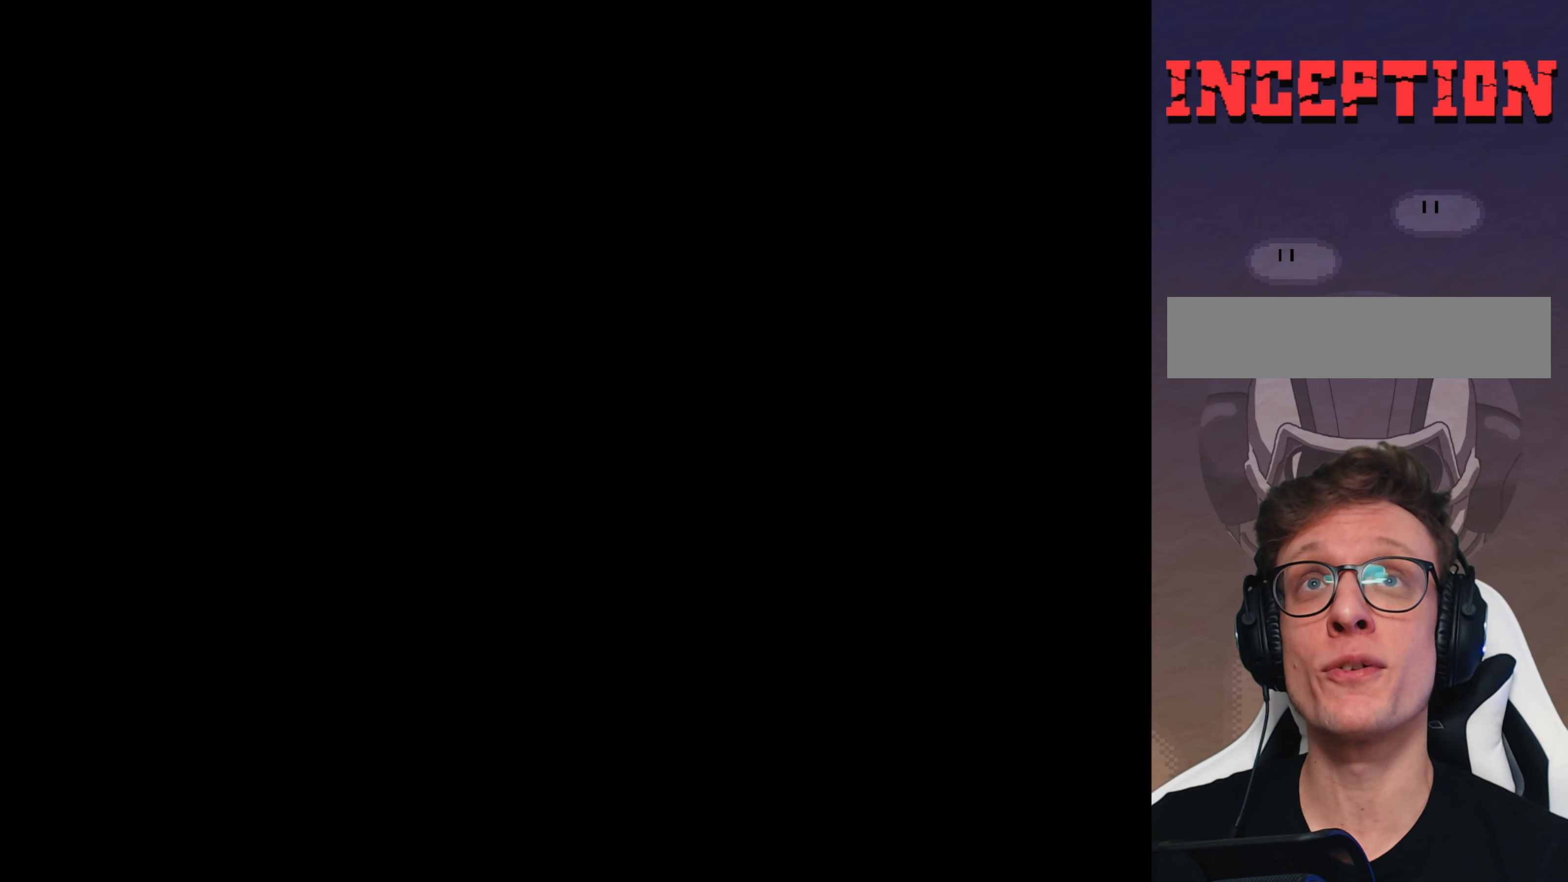
{"buttons": ["Y"], "events": []}
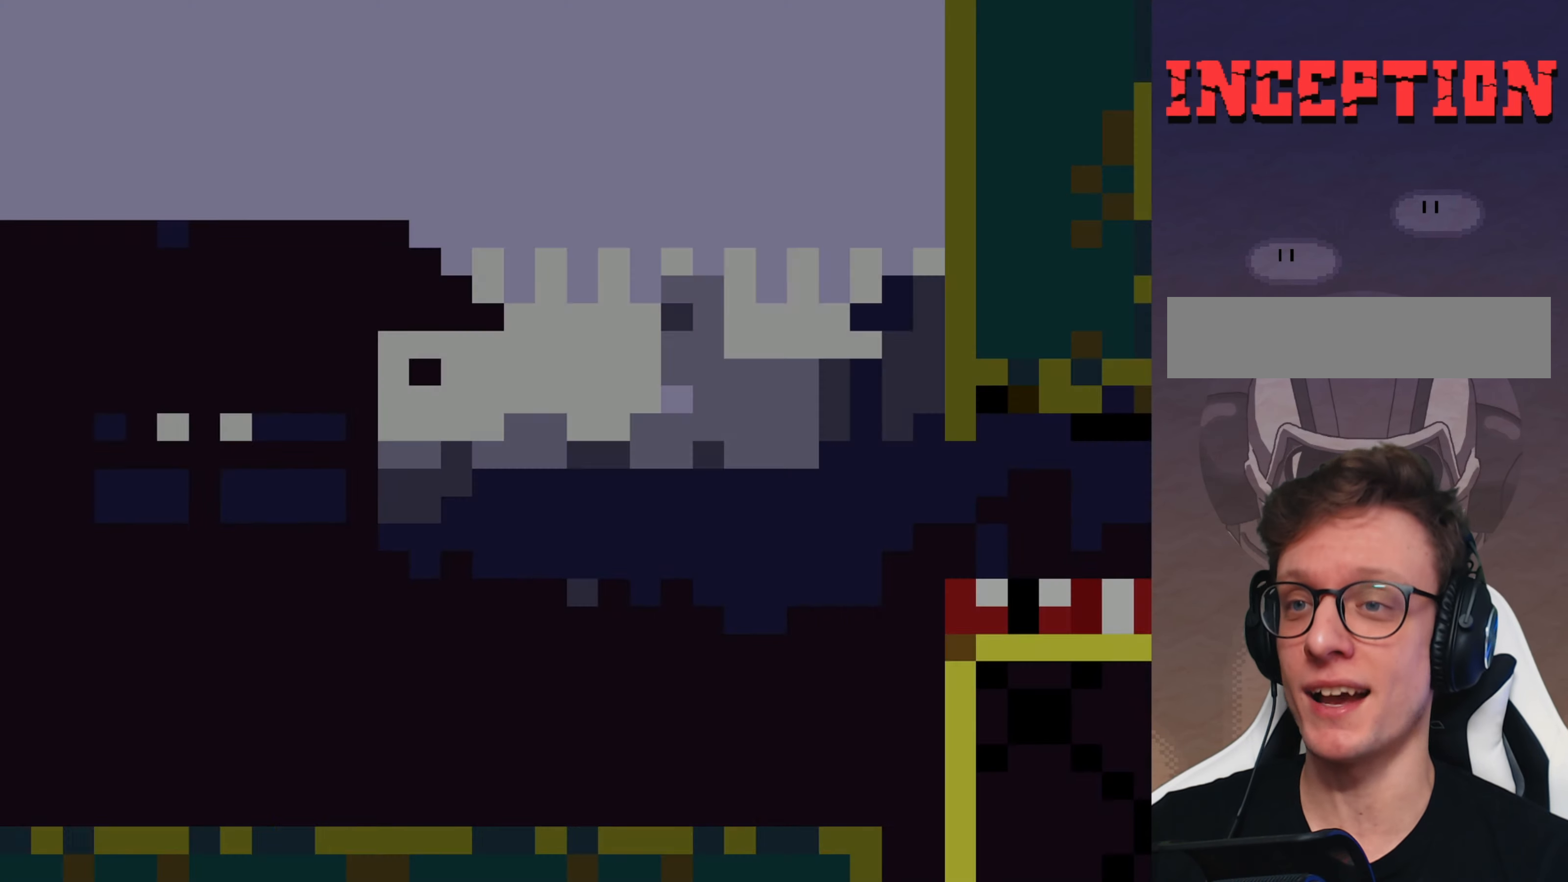
{"buttons": ["Y"], "events": []}
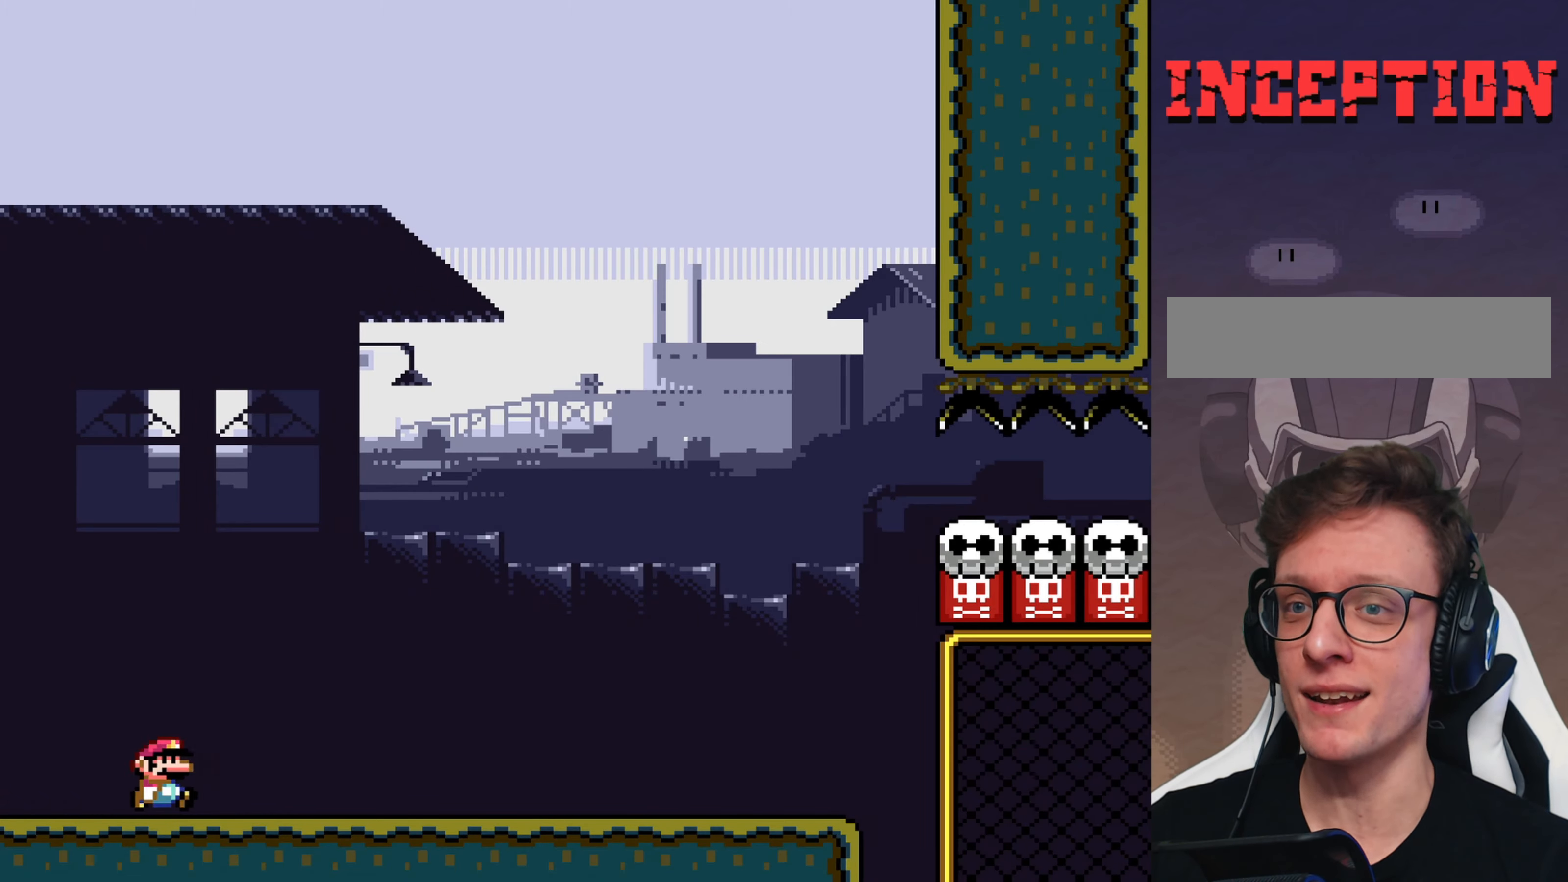
{"buttons": ["Y"], "events": []}
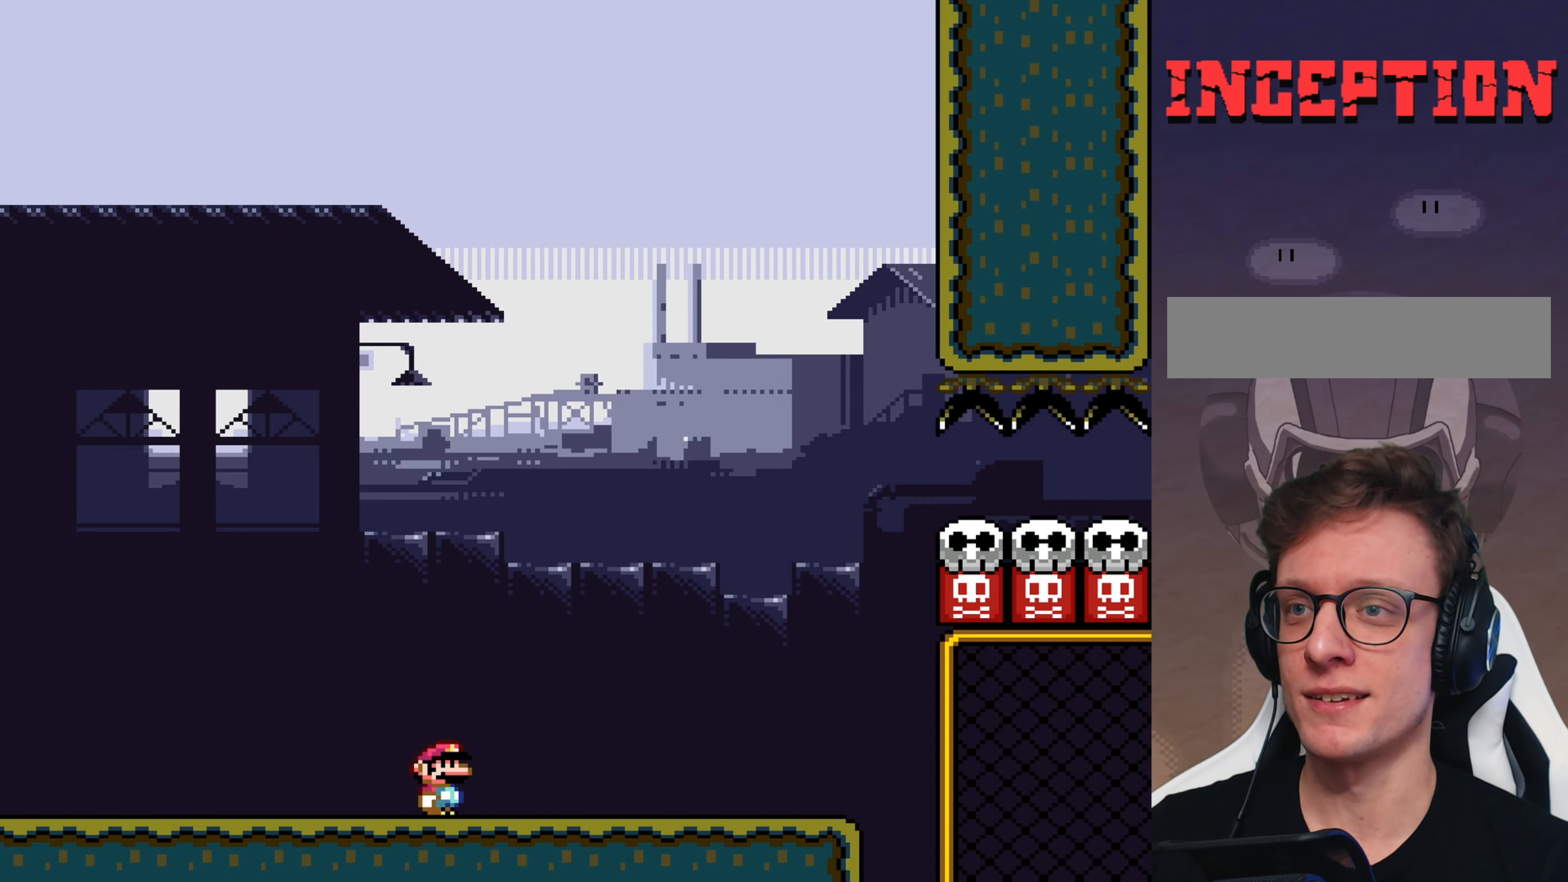
{"buttons": ["B", "Y"], "events": [[366, "B", "down"]]}
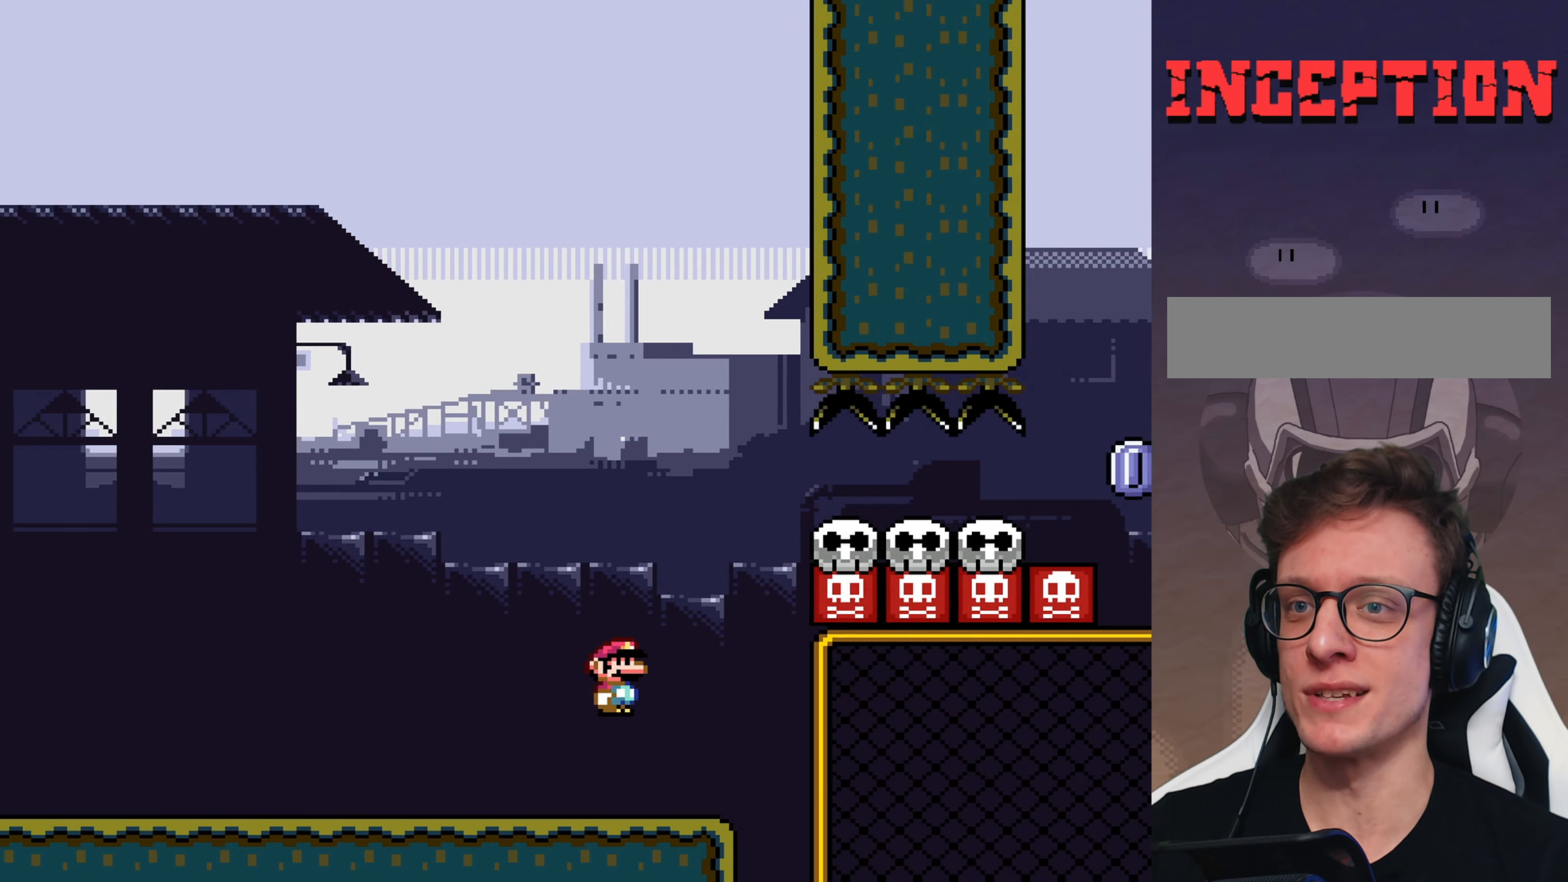
{"buttons": ["X"], "events": [[183, "B", "up"], [350, "Y", "up"], [383, "X", "down"]]}
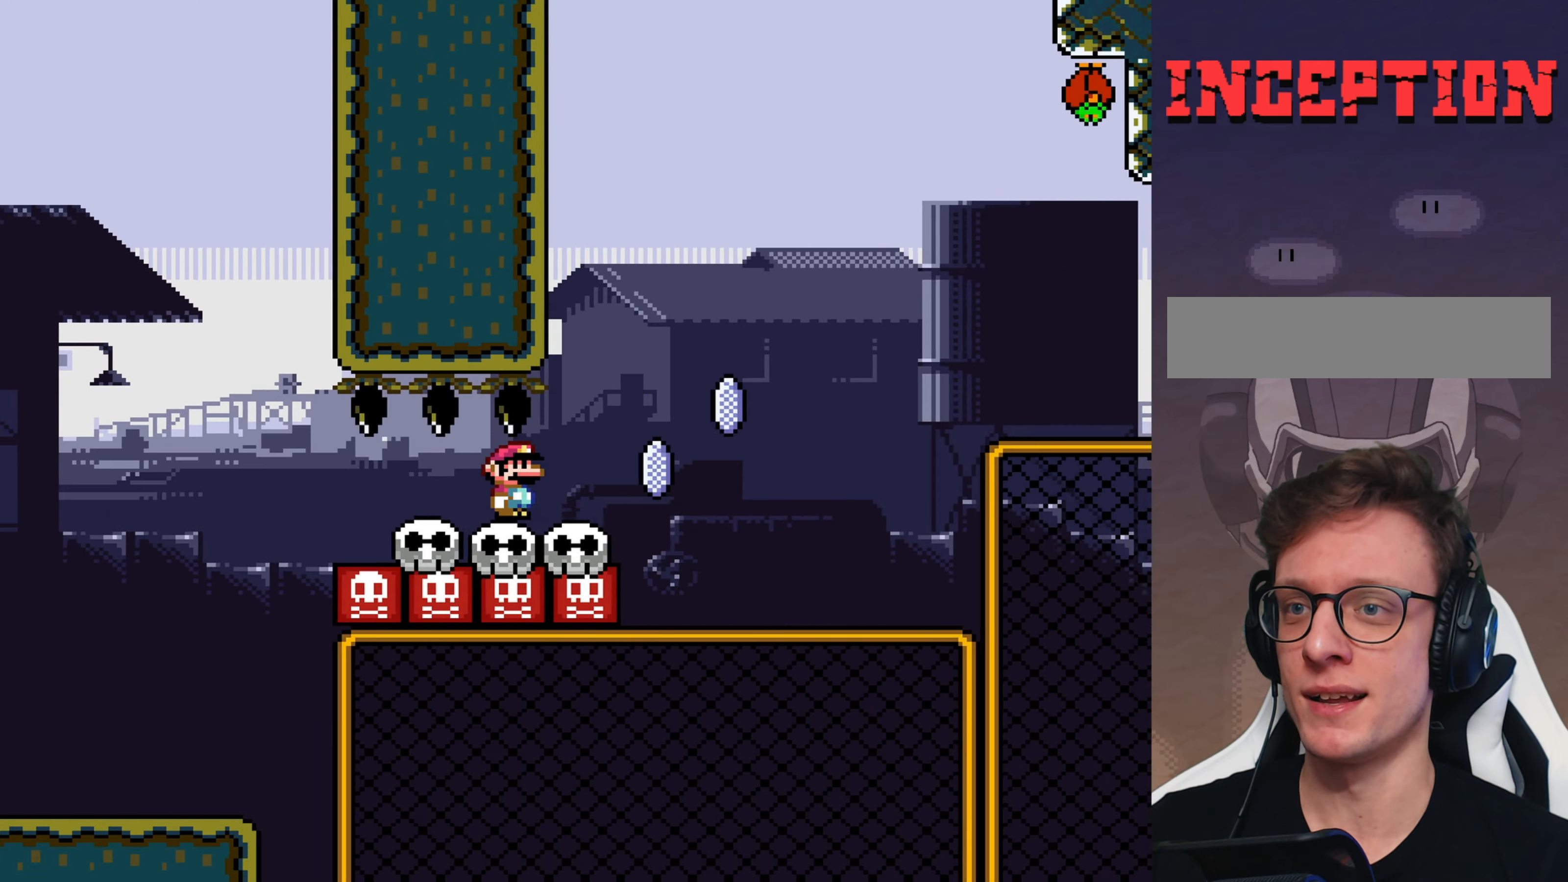
{"buttons": ["A", "X"], "events": [[116, "A", "down"]]}
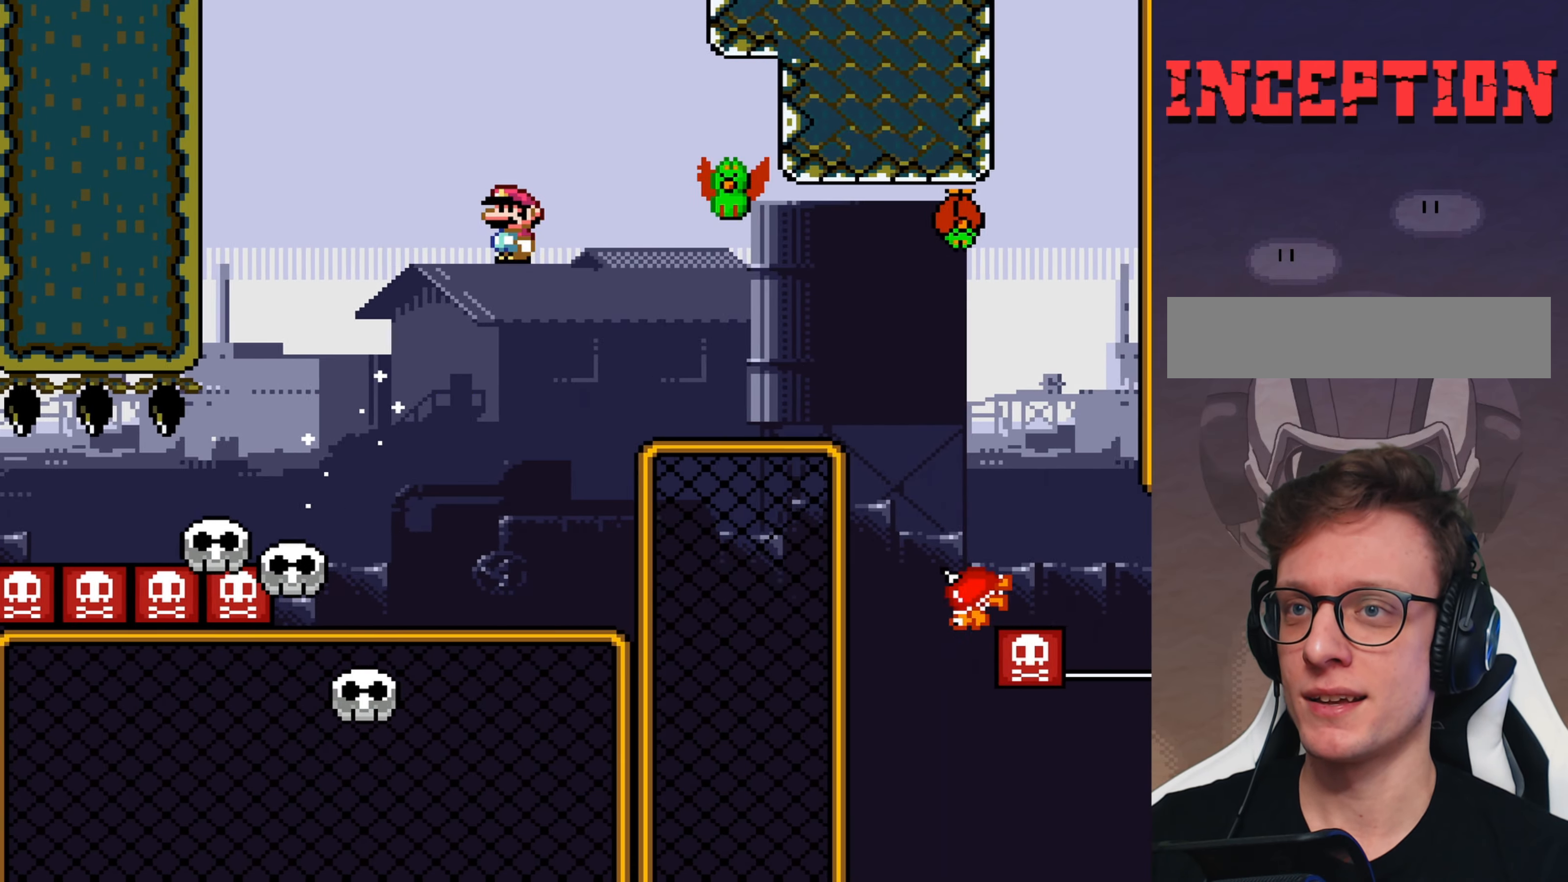
{"buttons": ["A", "X"], "events": []}